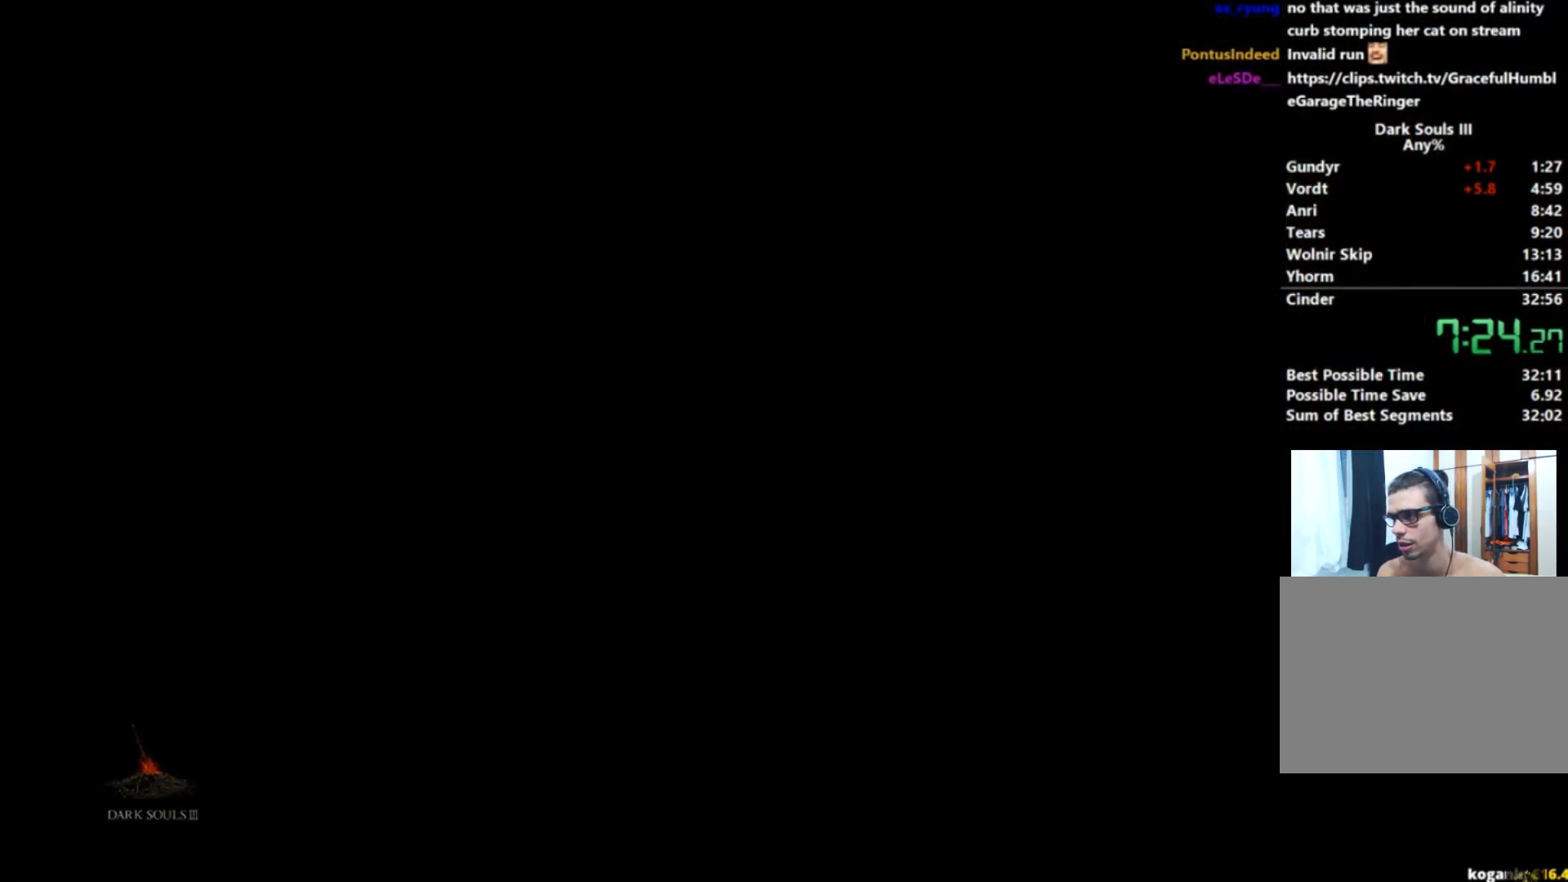
Gameplay with a controller (Xbox layout); each line is a JSON object with the inputs held at the frame after it. "button_events" lists button changes between this image and that frame as [ms after this image, input, new state], when the widget could be followed in between (sticks are given only as held states). Not read: L1 L2 R1 R2.
{"buttons": [], "left_stick": "center", "right_stick": "center", "button_events": []}
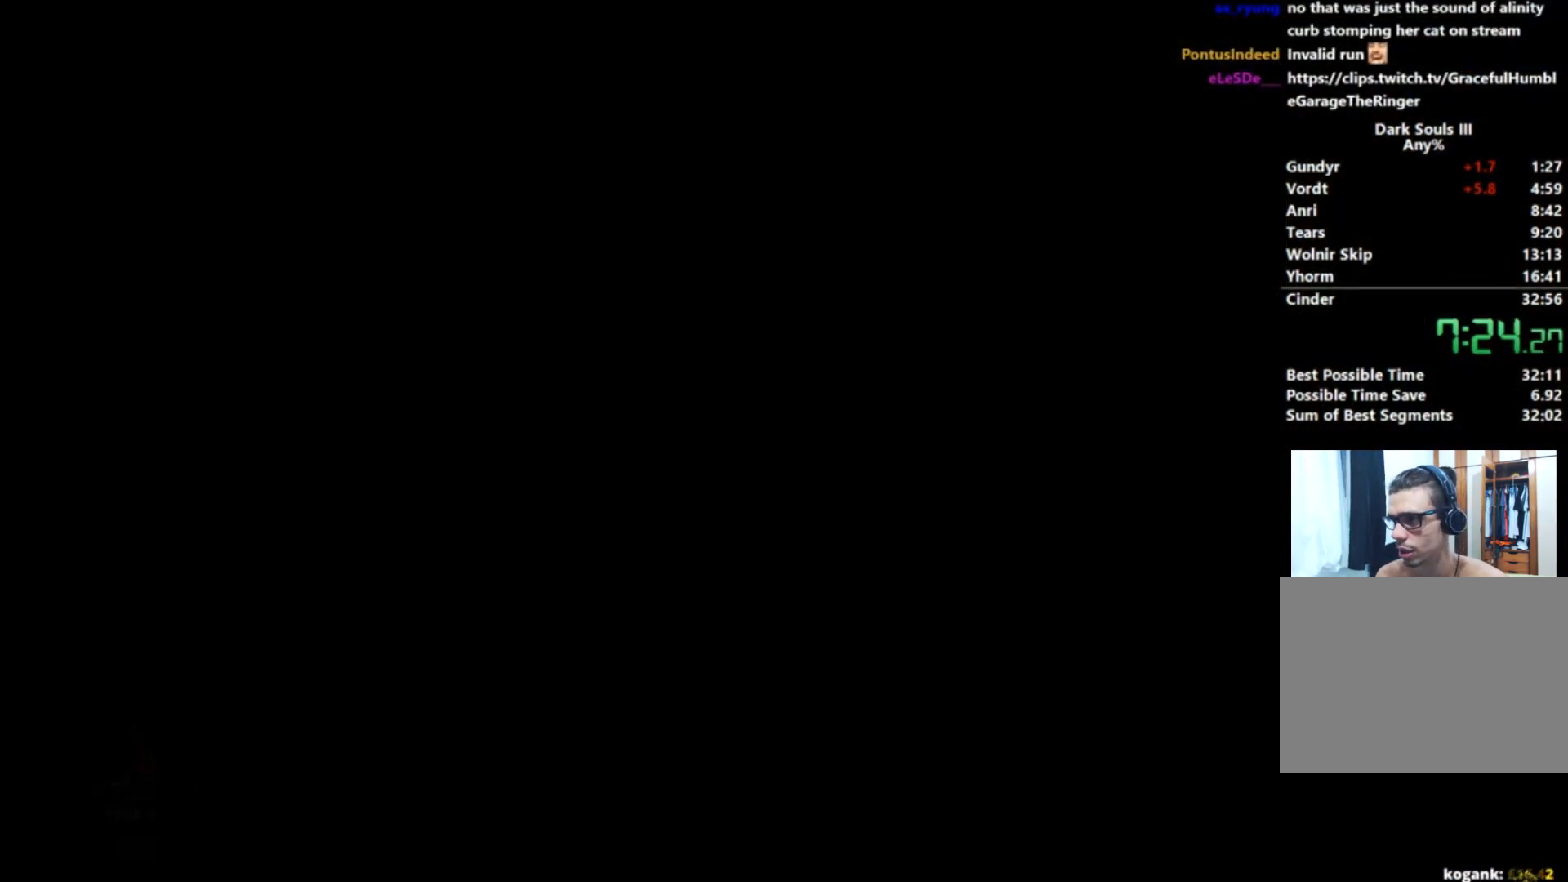
{"buttons": [], "left_stick": "center", "right_stick": "center", "button_events": []}
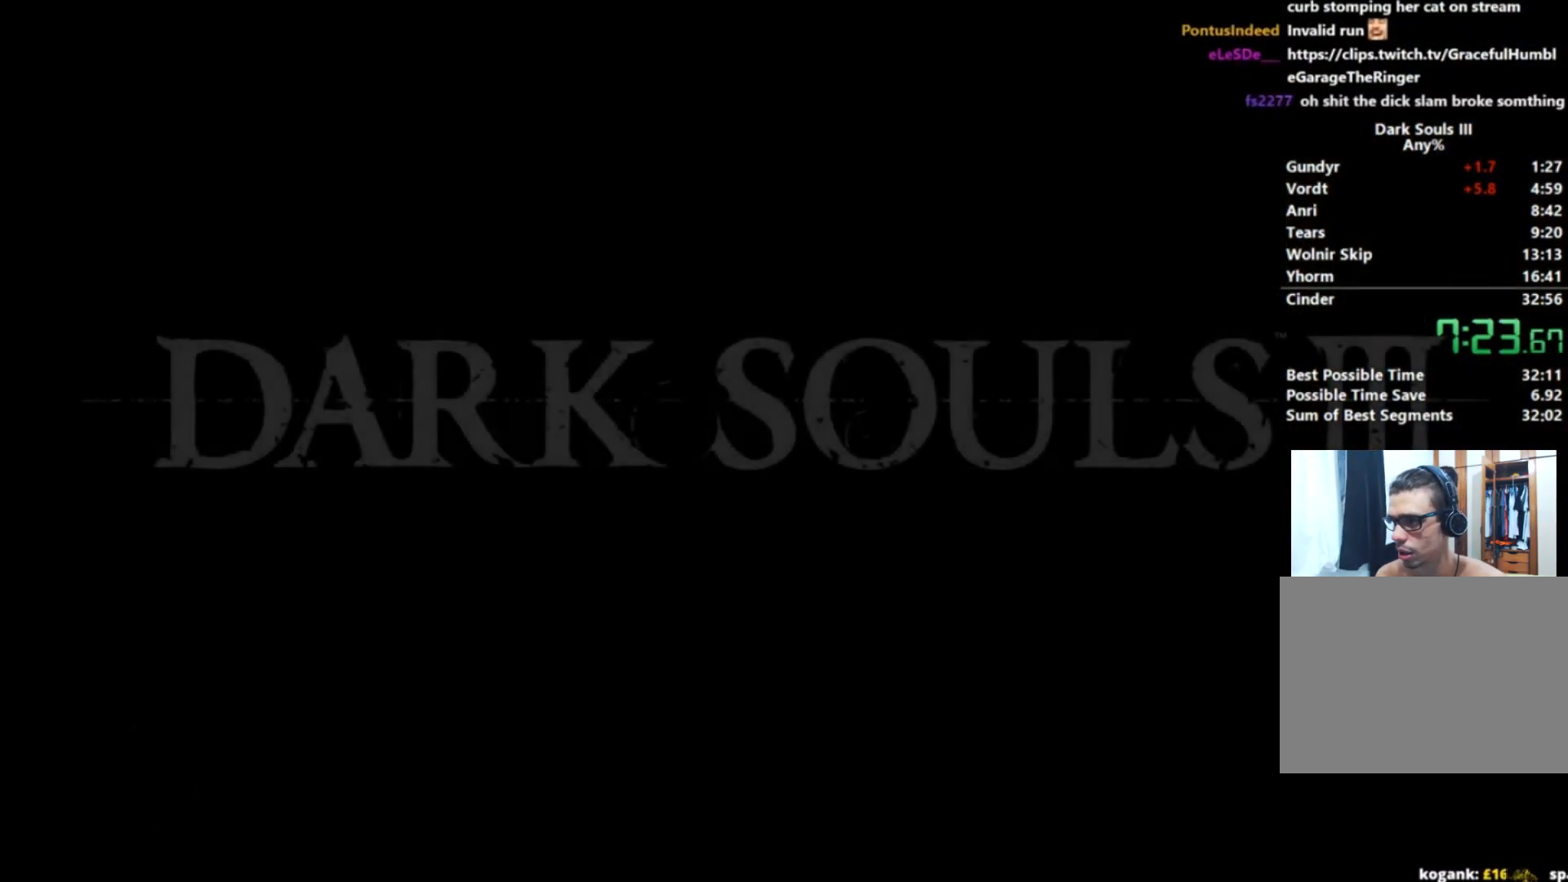
{"buttons": [], "left_stick": "center", "right_stick": "center", "button_events": [[334, "A", "down"], [417, "A", "up"]]}
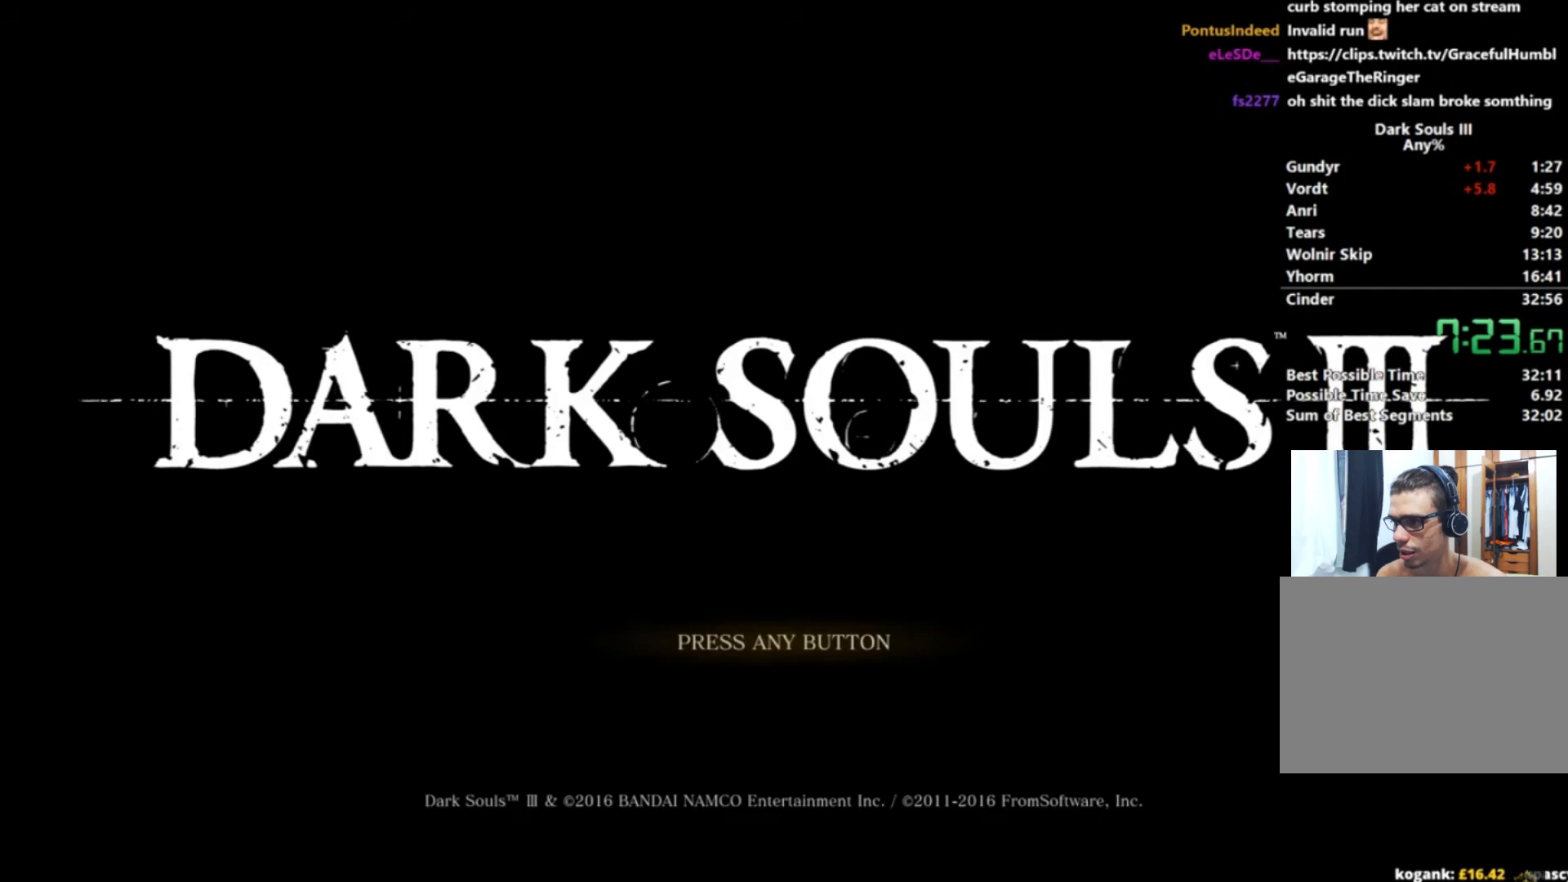
{"buttons": [], "left_stick": "center", "right_stick": "center", "button_events": [[17, "A", "down"], [83, "A", "up"], [167, "A", "down"], [233, "A", "up"], [283, "A", "down"], [334, "A", "up"]]}
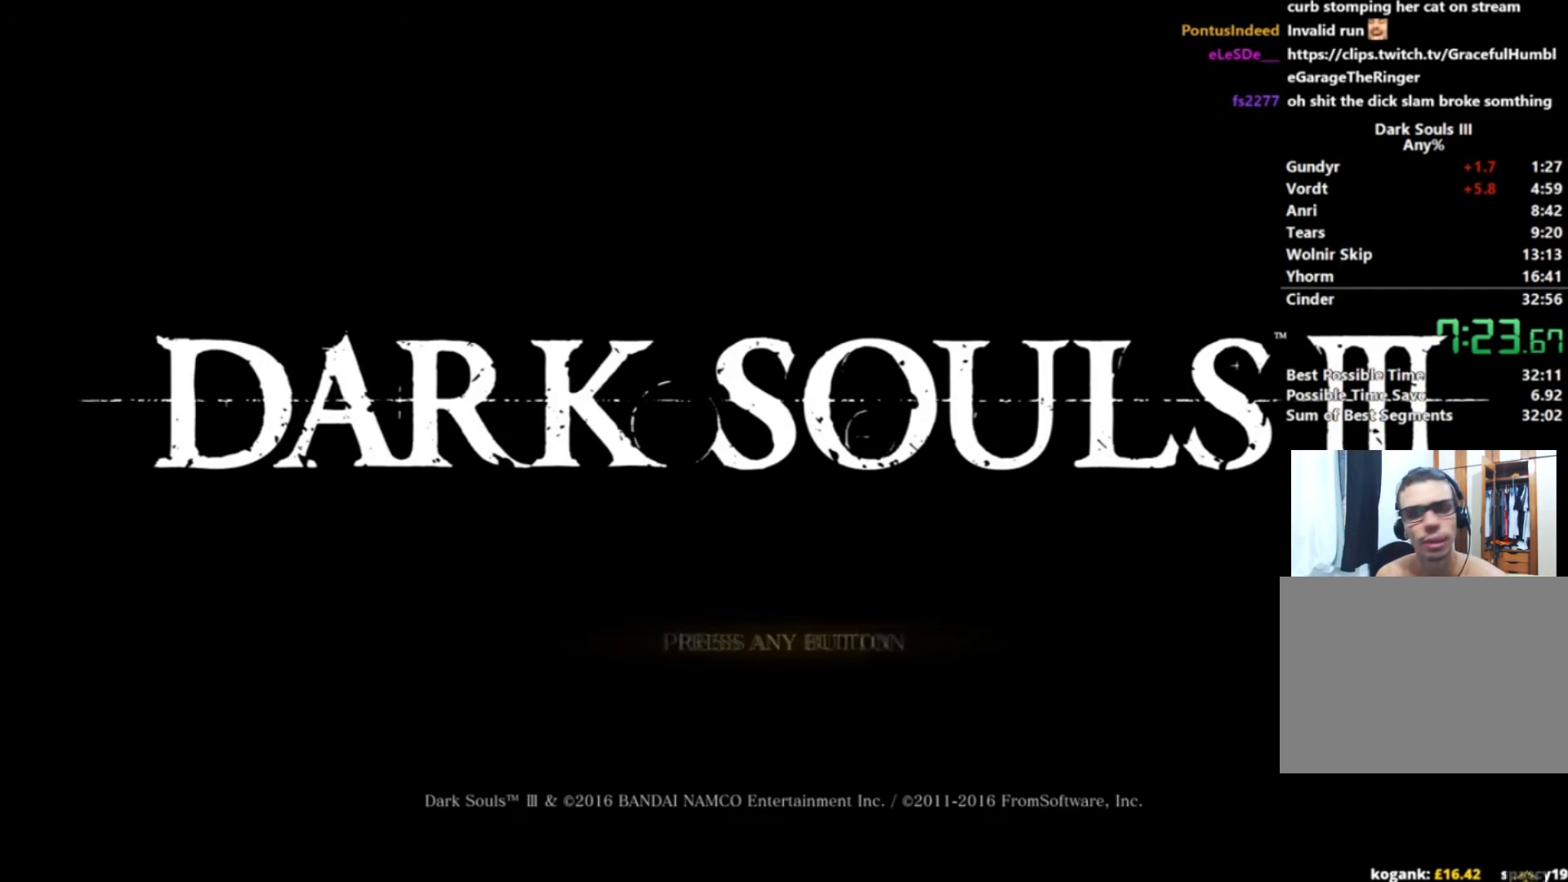
{"buttons": ["A"], "left_stick": "center", "right_stick": "center", "button_events": [[484, "A", "down"]]}
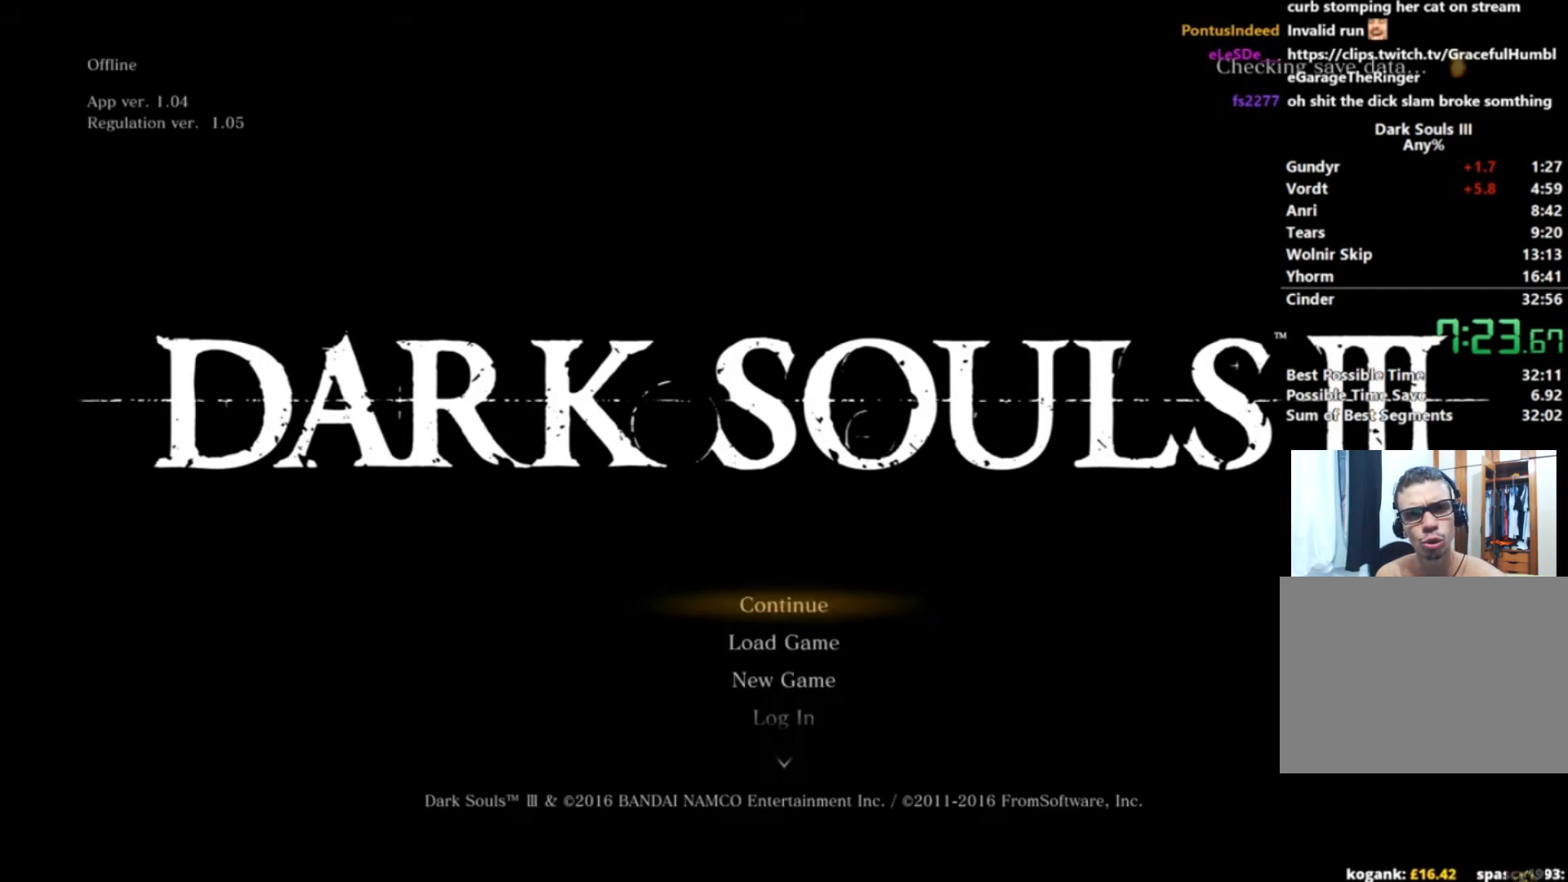
{"buttons": [], "left_stick": "center", "right_stick": "center", "button_events": [[83, "A", "up"], [133, "A", "down"], [217, "A", "up"]]}
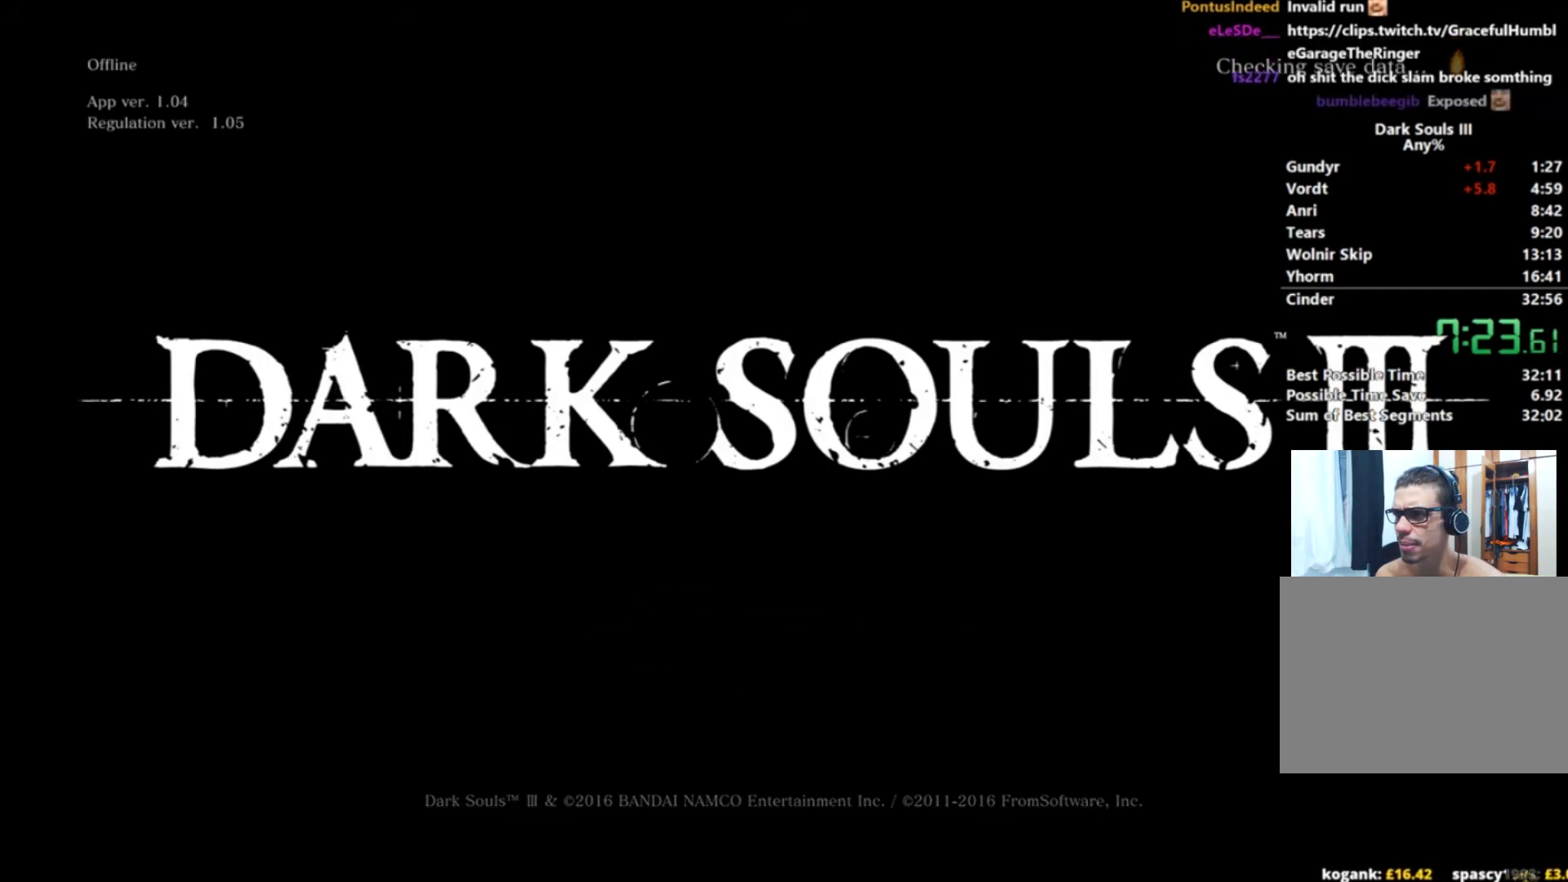
{"buttons": [], "left_stick": "center", "right_stick": "center", "button_events": []}
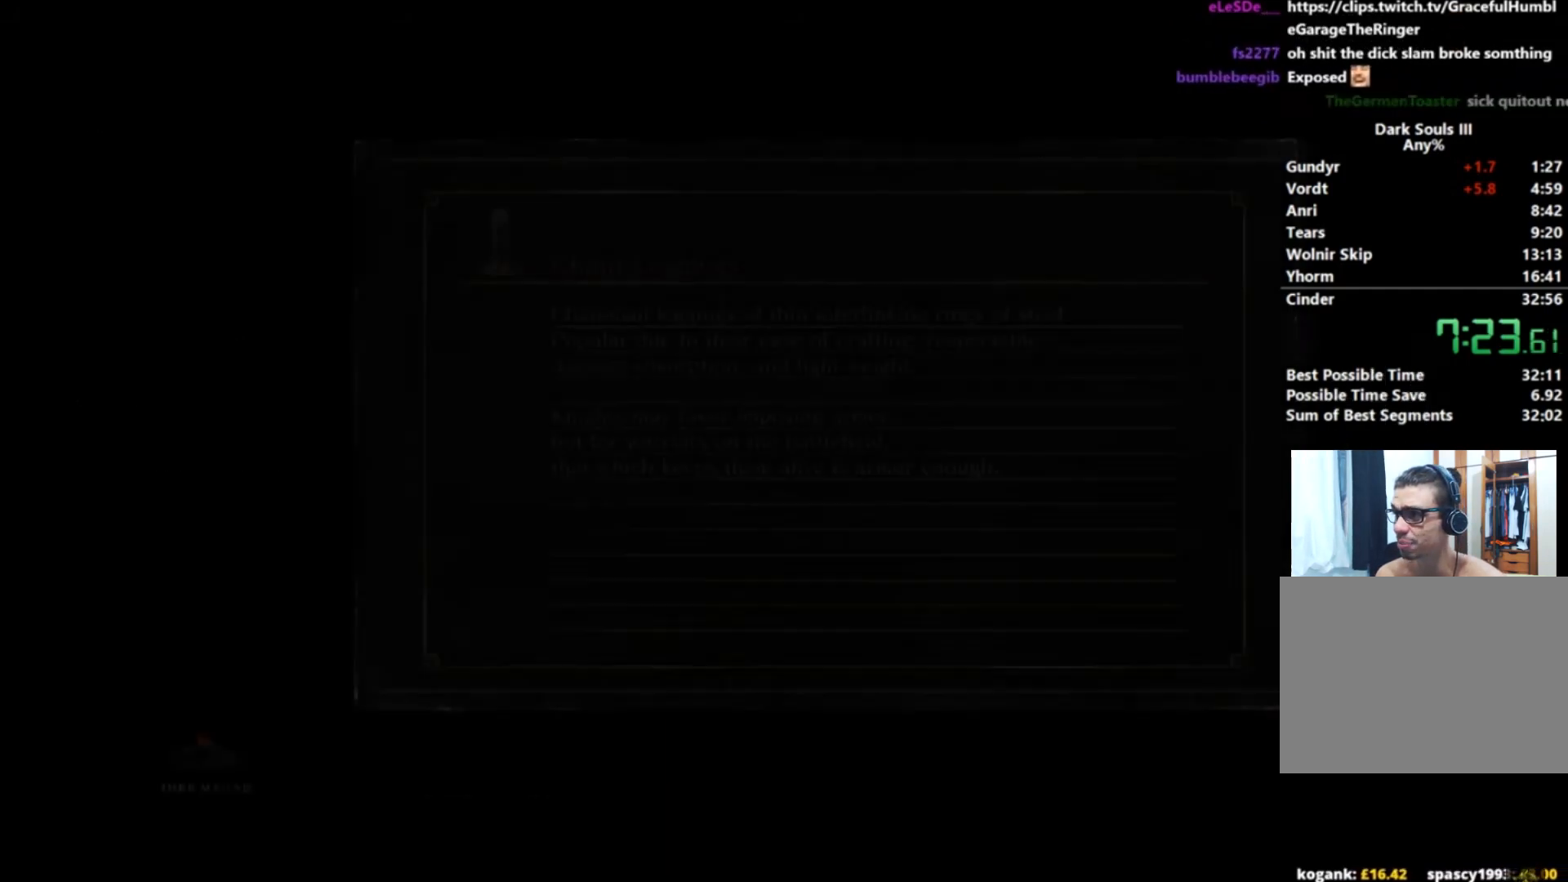
{"buttons": [], "left_stick": "center", "right_stick": "center", "button_events": []}
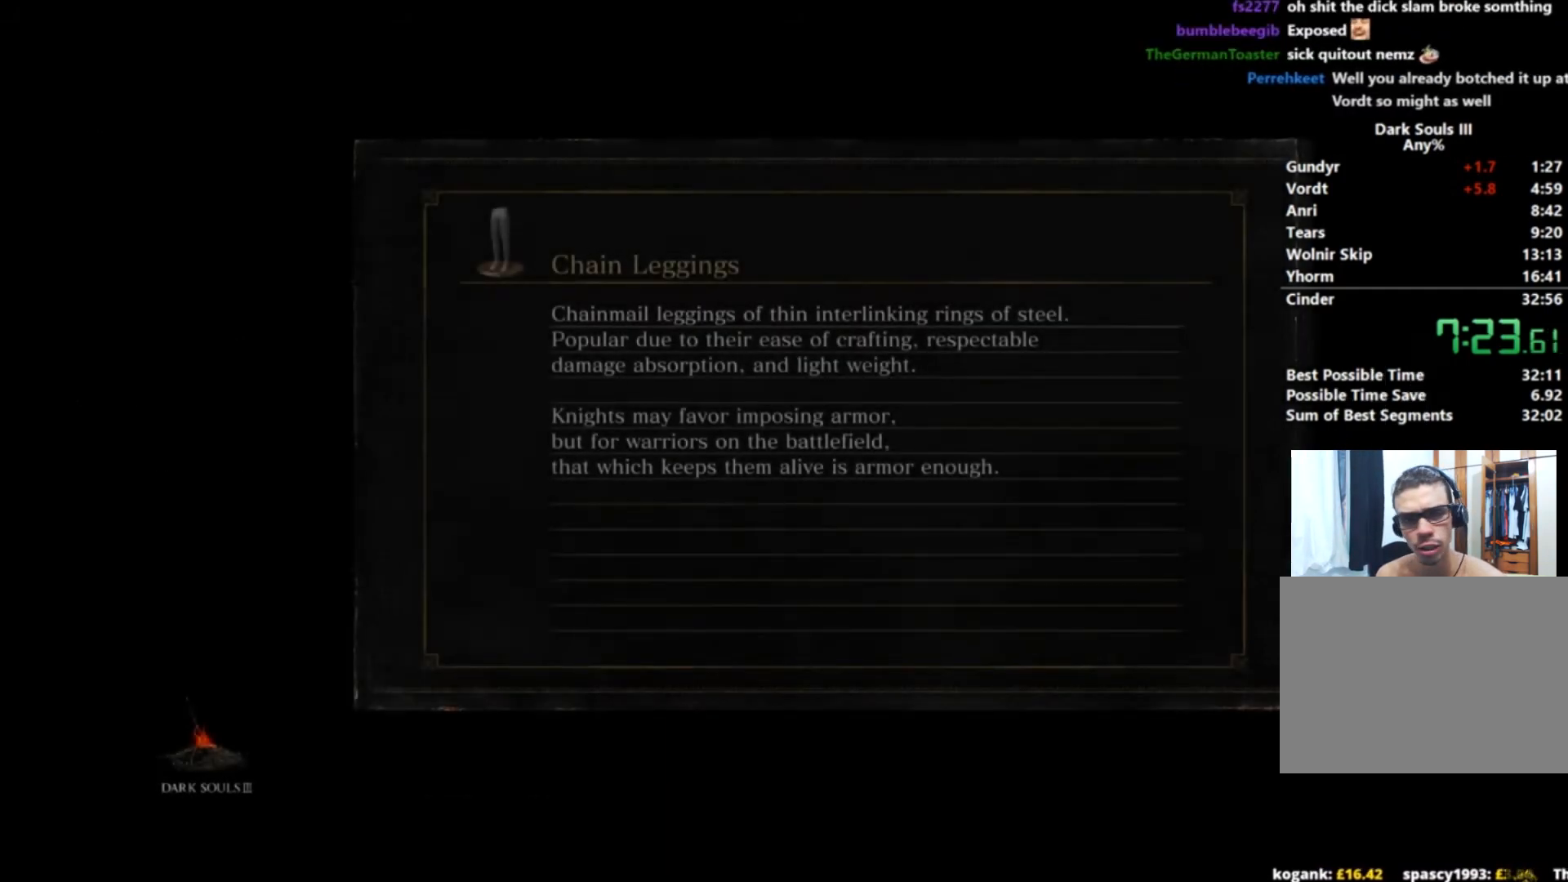
{"buttons": [], "left_stick": "center", "right_stick": "center", "button_events": []}
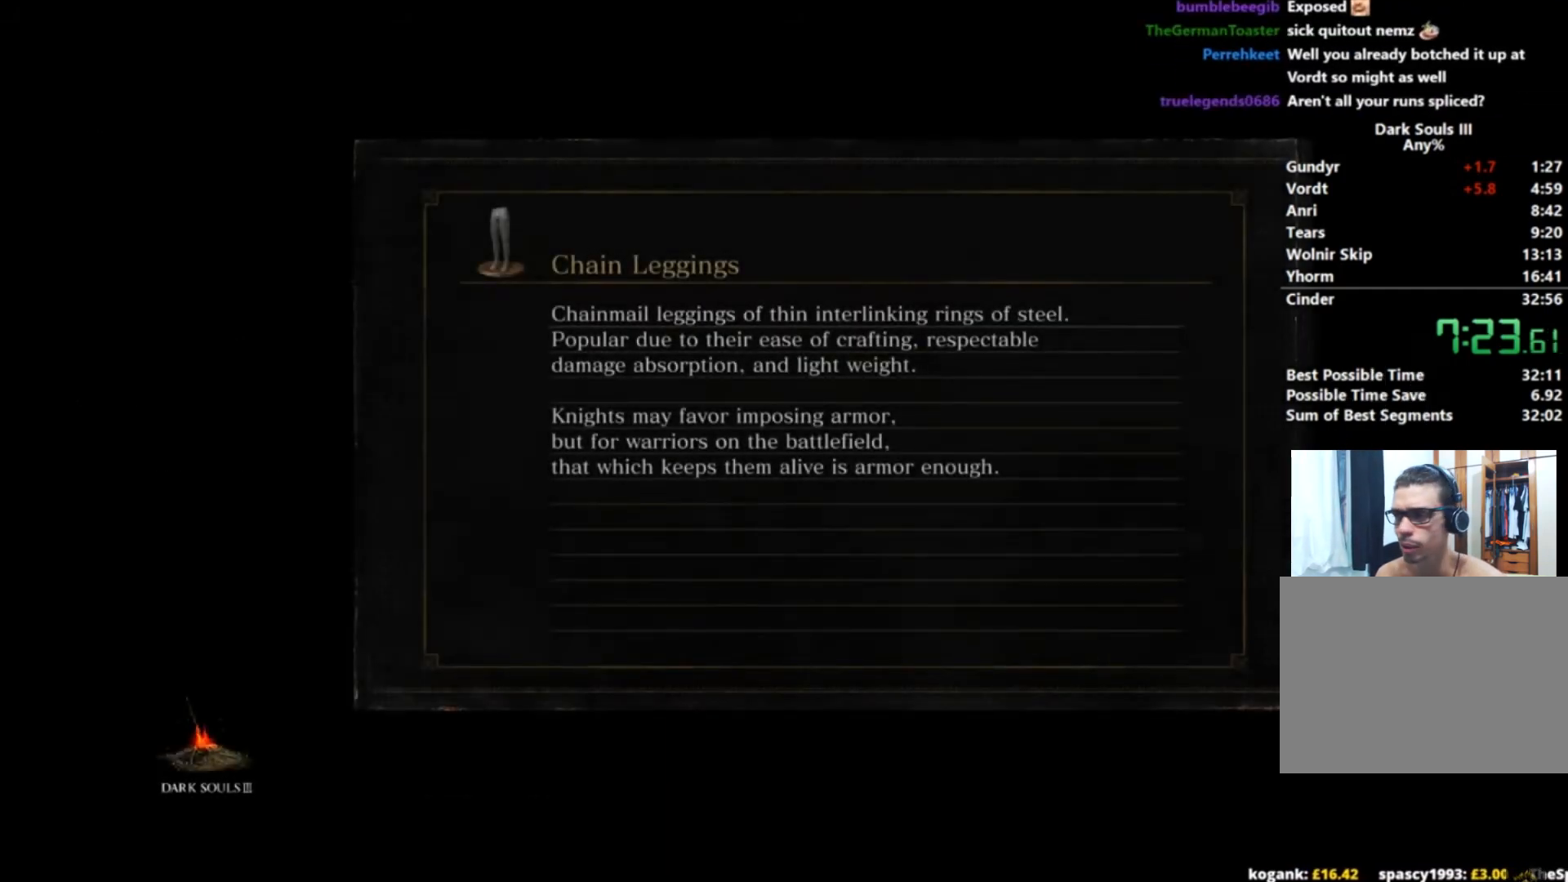
{"buttons": [], "left_stick": "center", "right_stick": "center", "button_events": []}
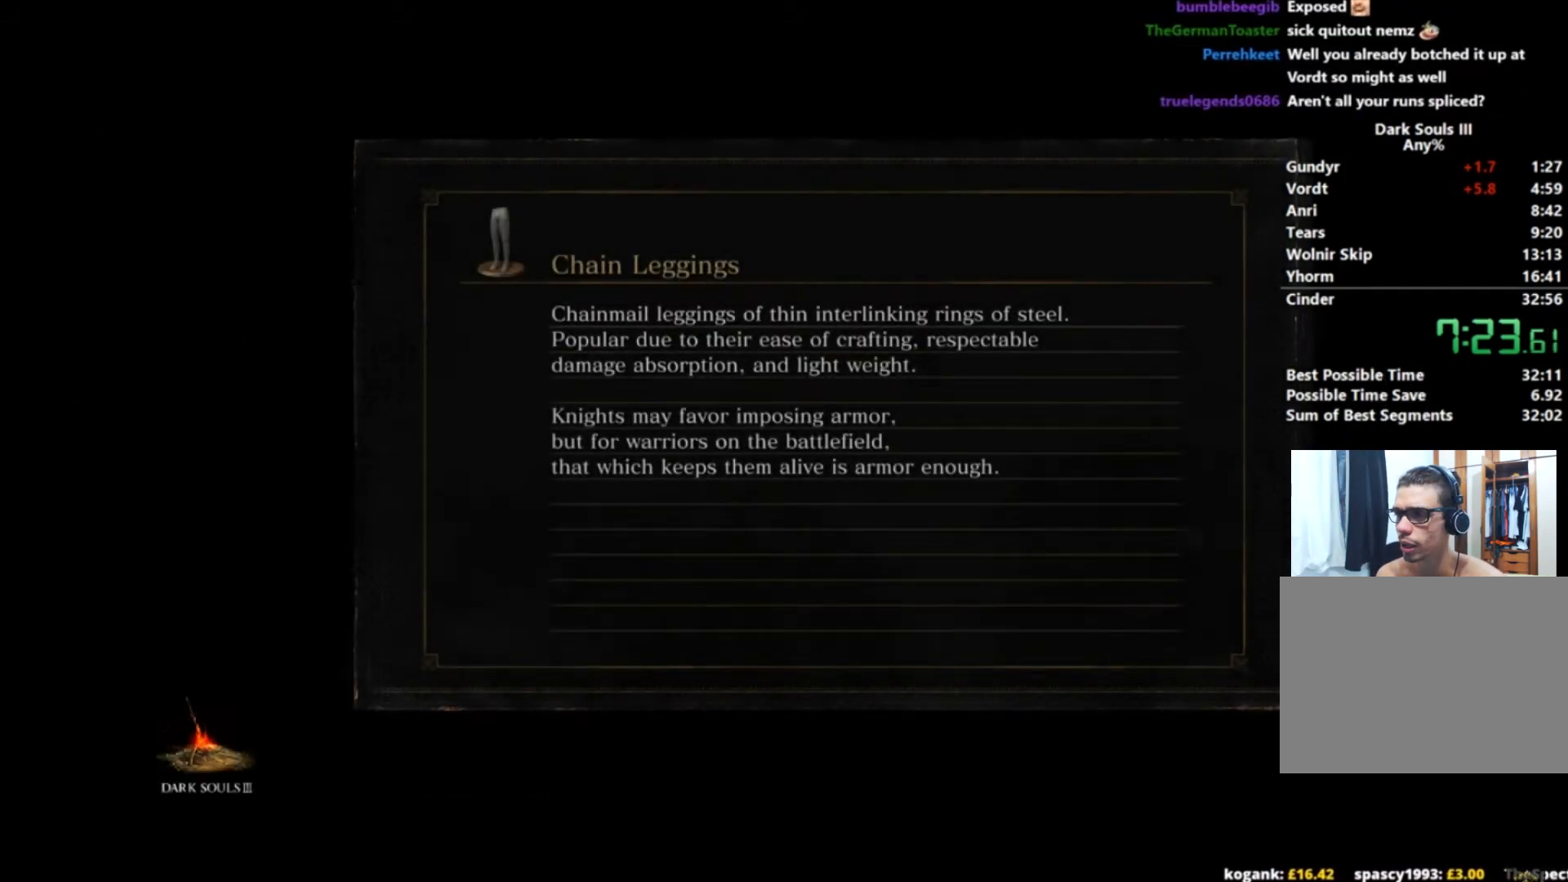
{"buttons": [], "left_stick": "center", "right_stick": "center", "button_events": []}
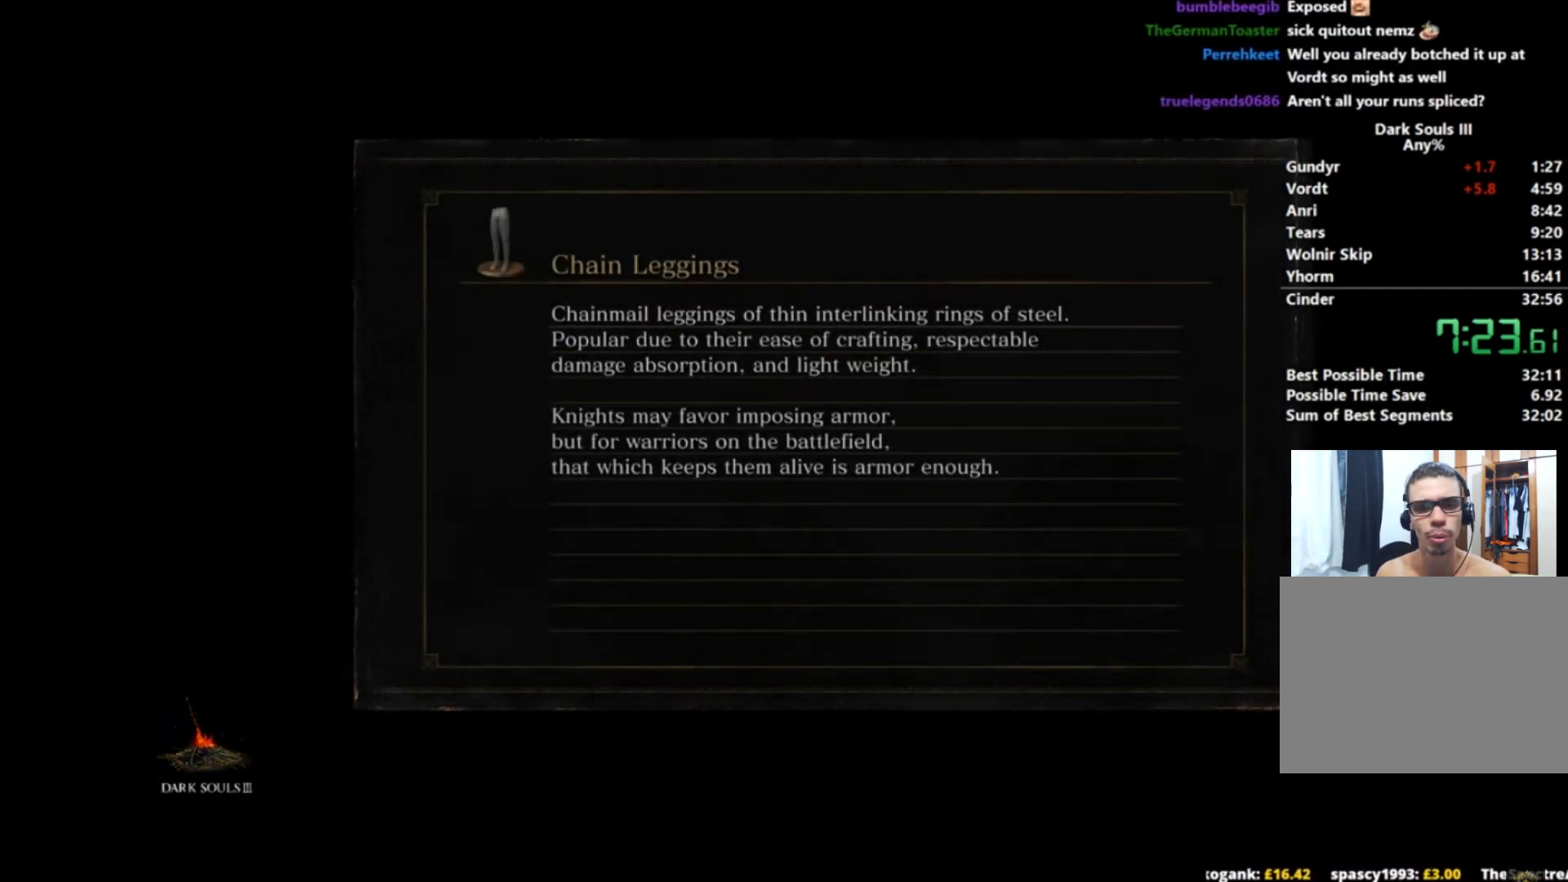
{"buttons": [], "left_stick": "center", "right_stick": "center", "button_events": []}
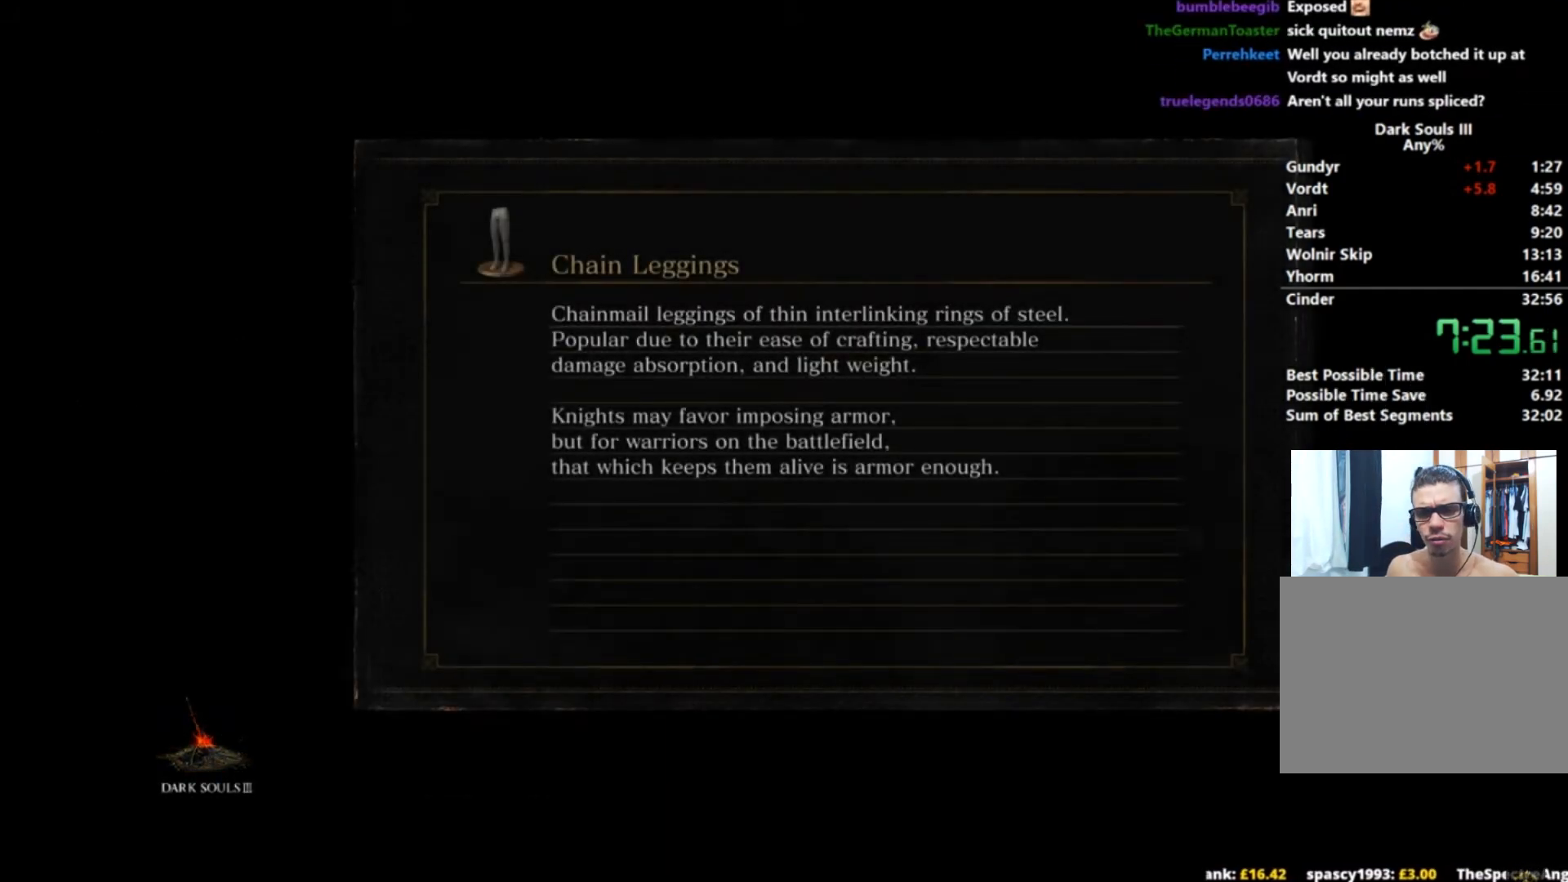
{"buttons": [], "left_stick": "up", "right_stick": "center", "button_events": []}
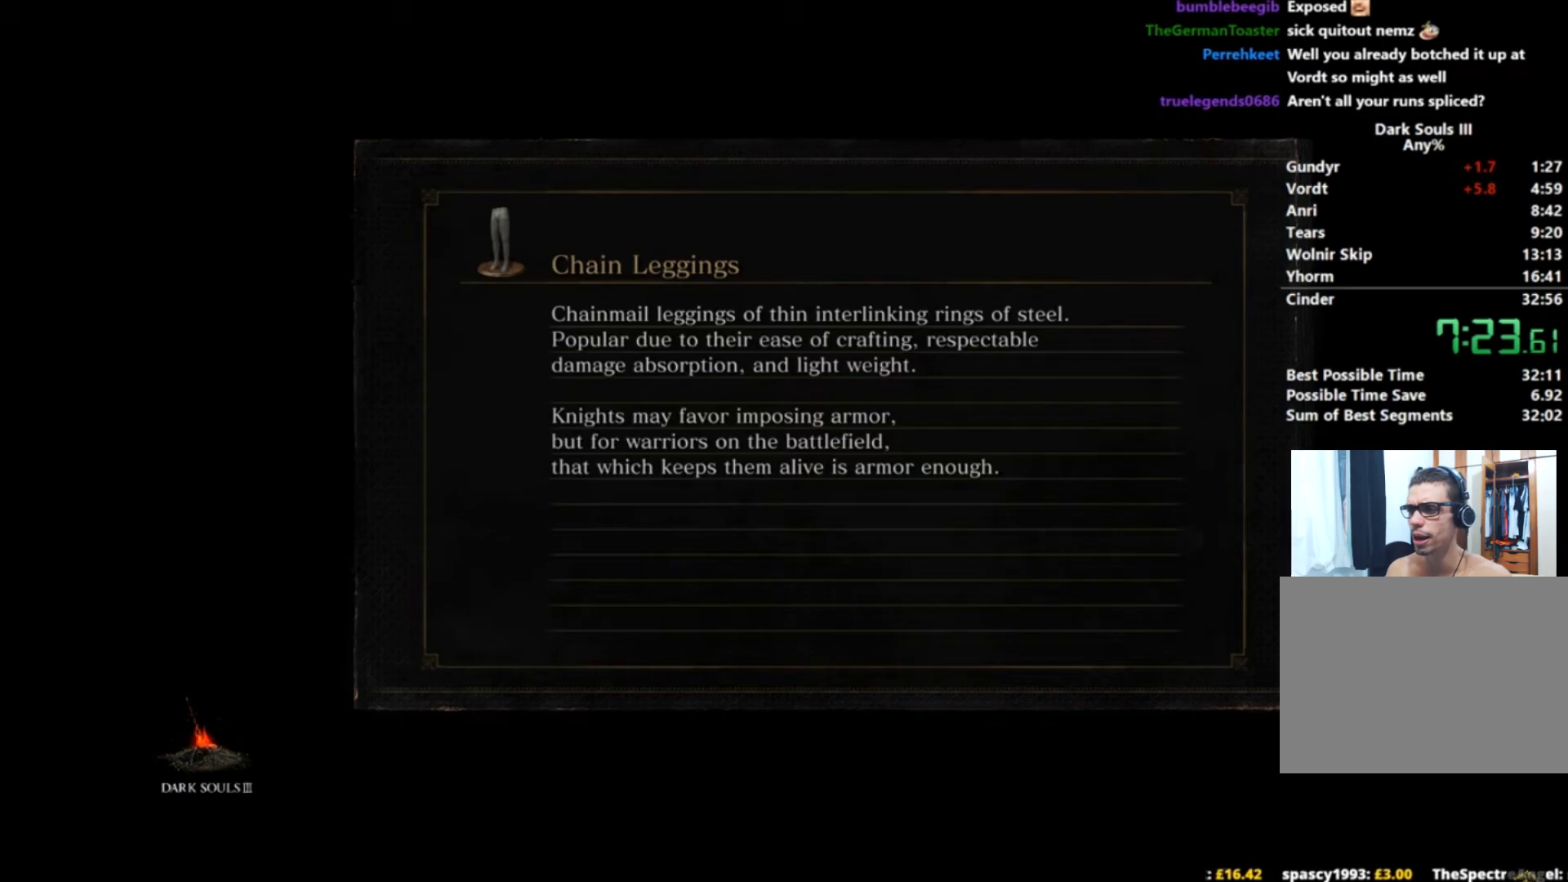
{"buttons": [], "left_stick": "up", "right_stick": "center", "button_events": []}
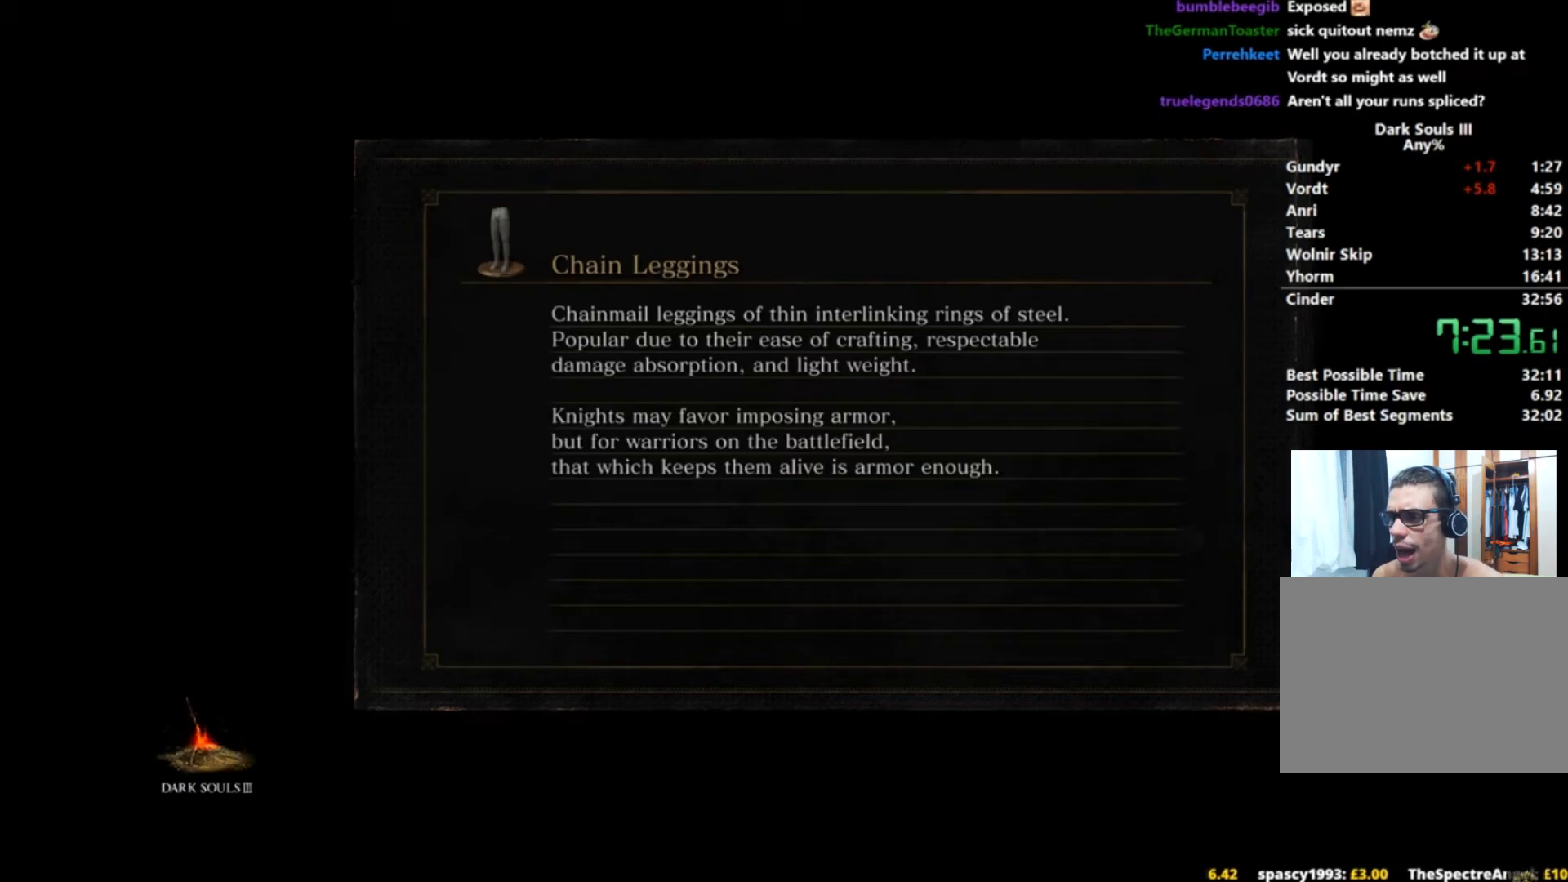
{"buttons": ["B"], "left_stick": "up", "right_stick": "center", "button_events": [[67, "B", "down"]]}
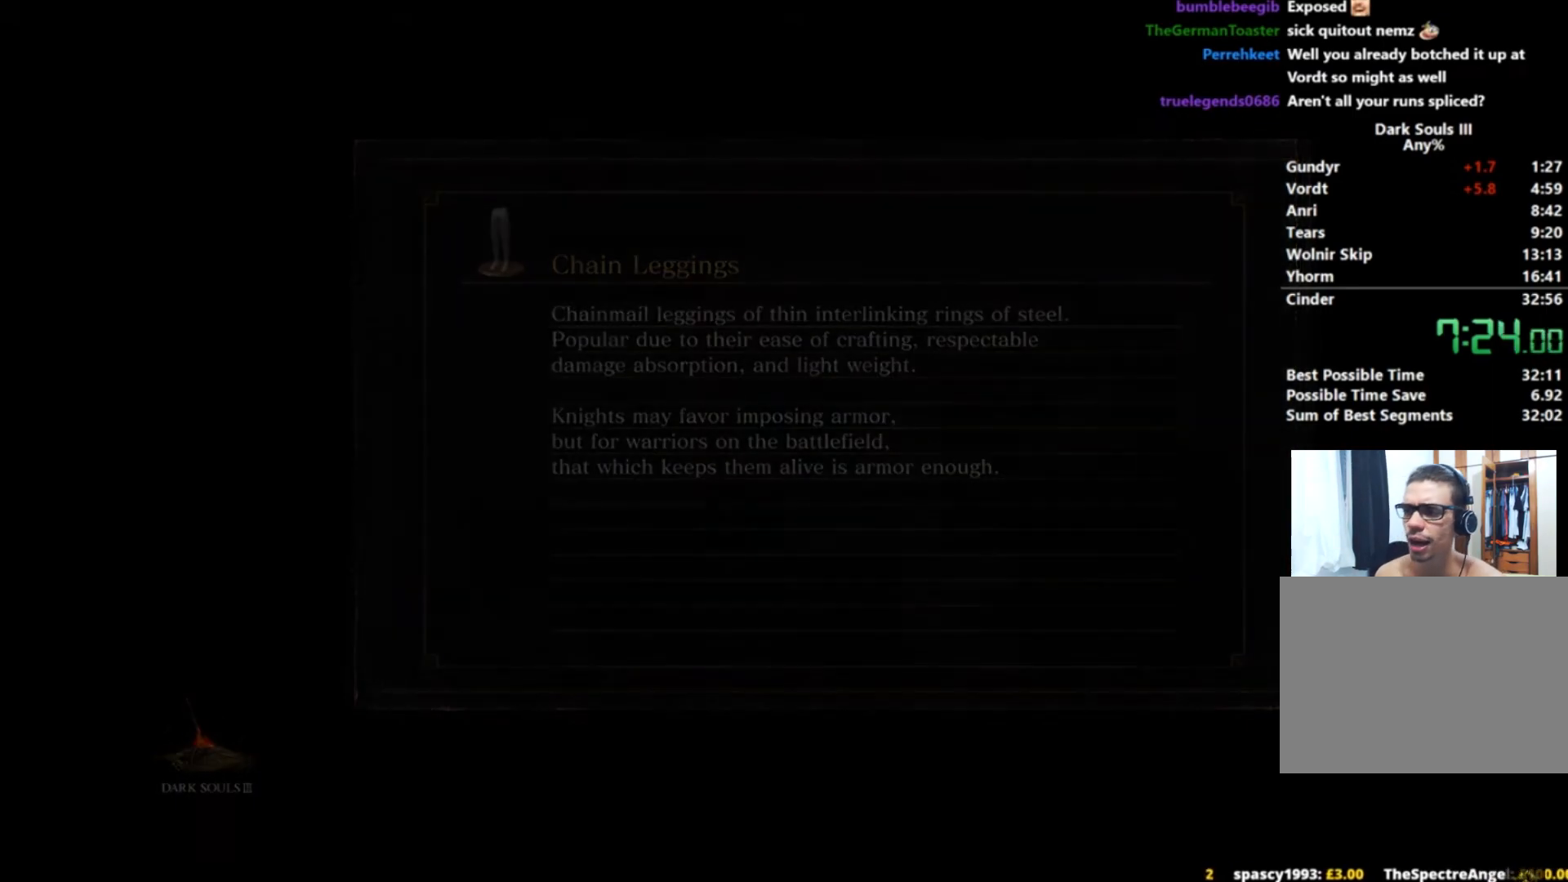
{"buttons": ["B"], "left_stick": "up", "right_stick": "center", "button_events": []}
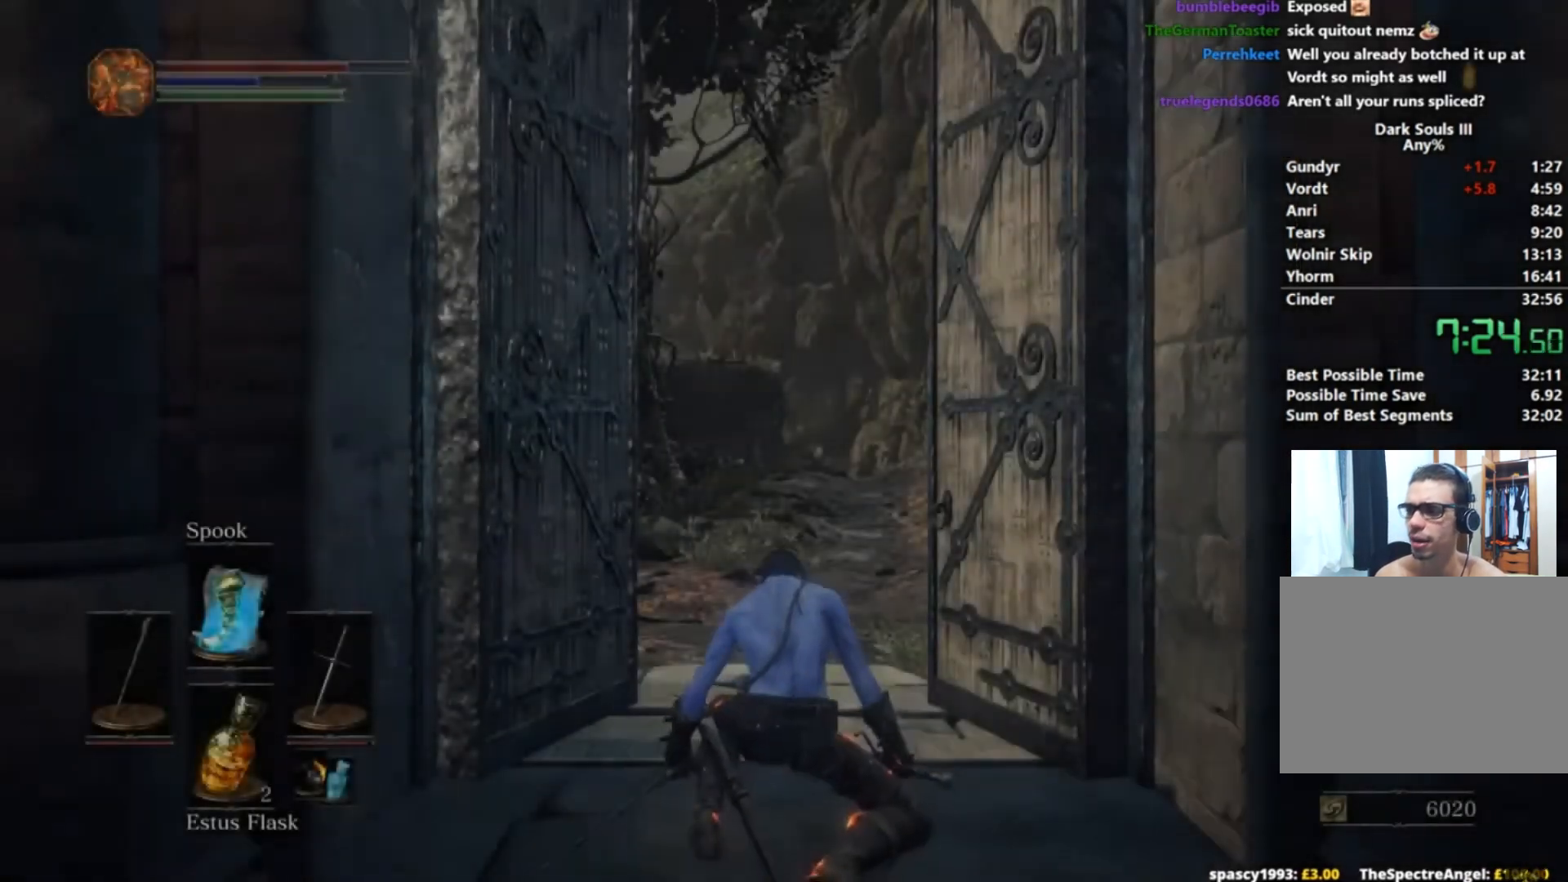
{"buttons": ["B"], "left_stick": "up", "right_stick": "center", "button_events": []}
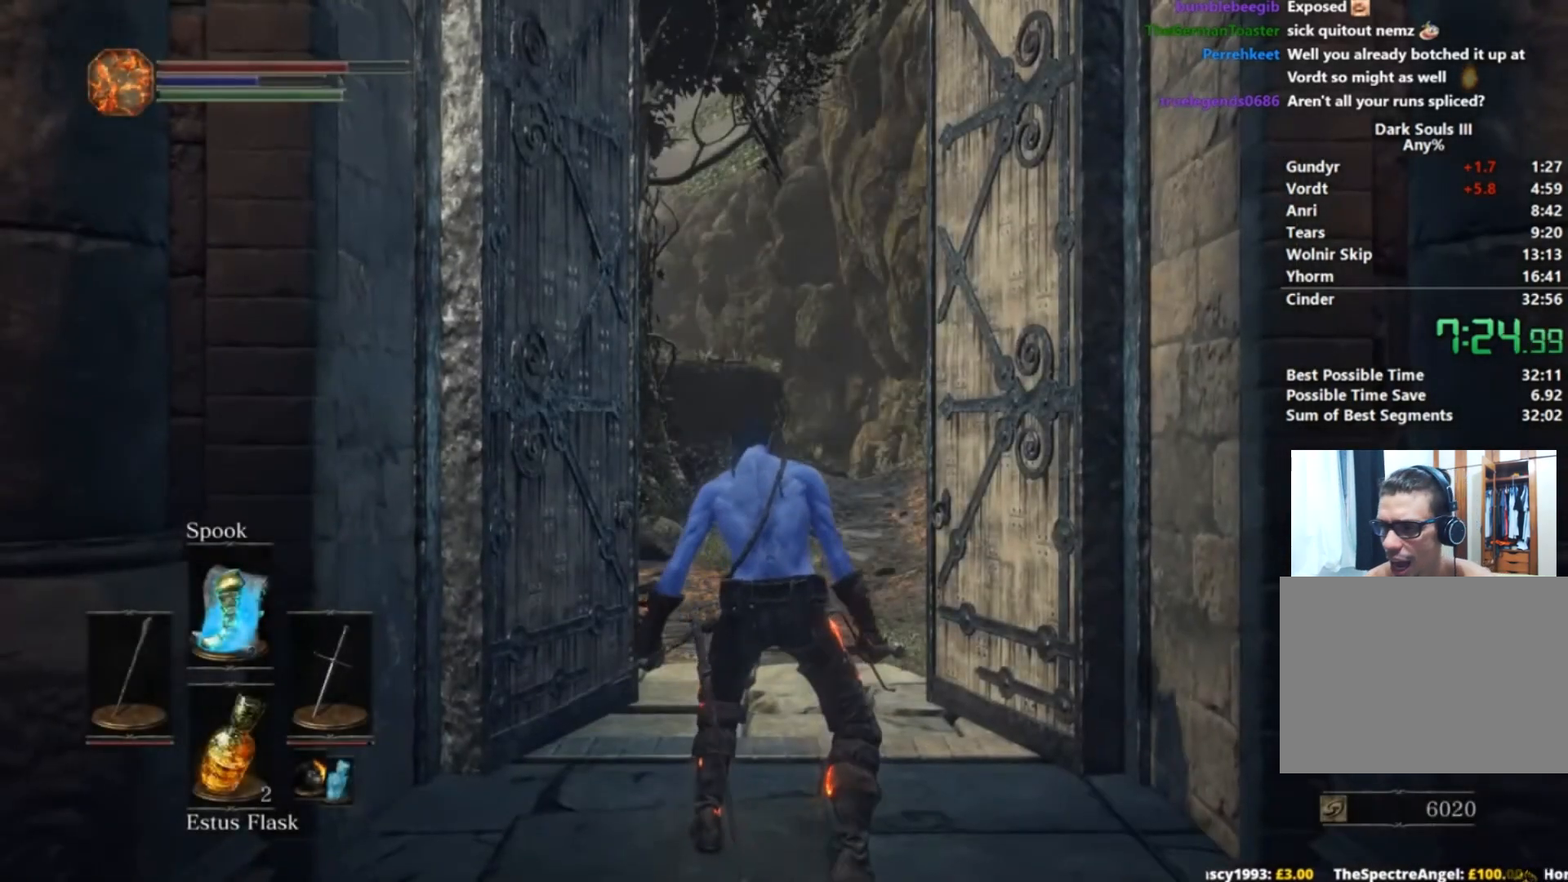
{"buttons": ["B"], "left_stick": "up", "right_stick": "center", "button_events": []}
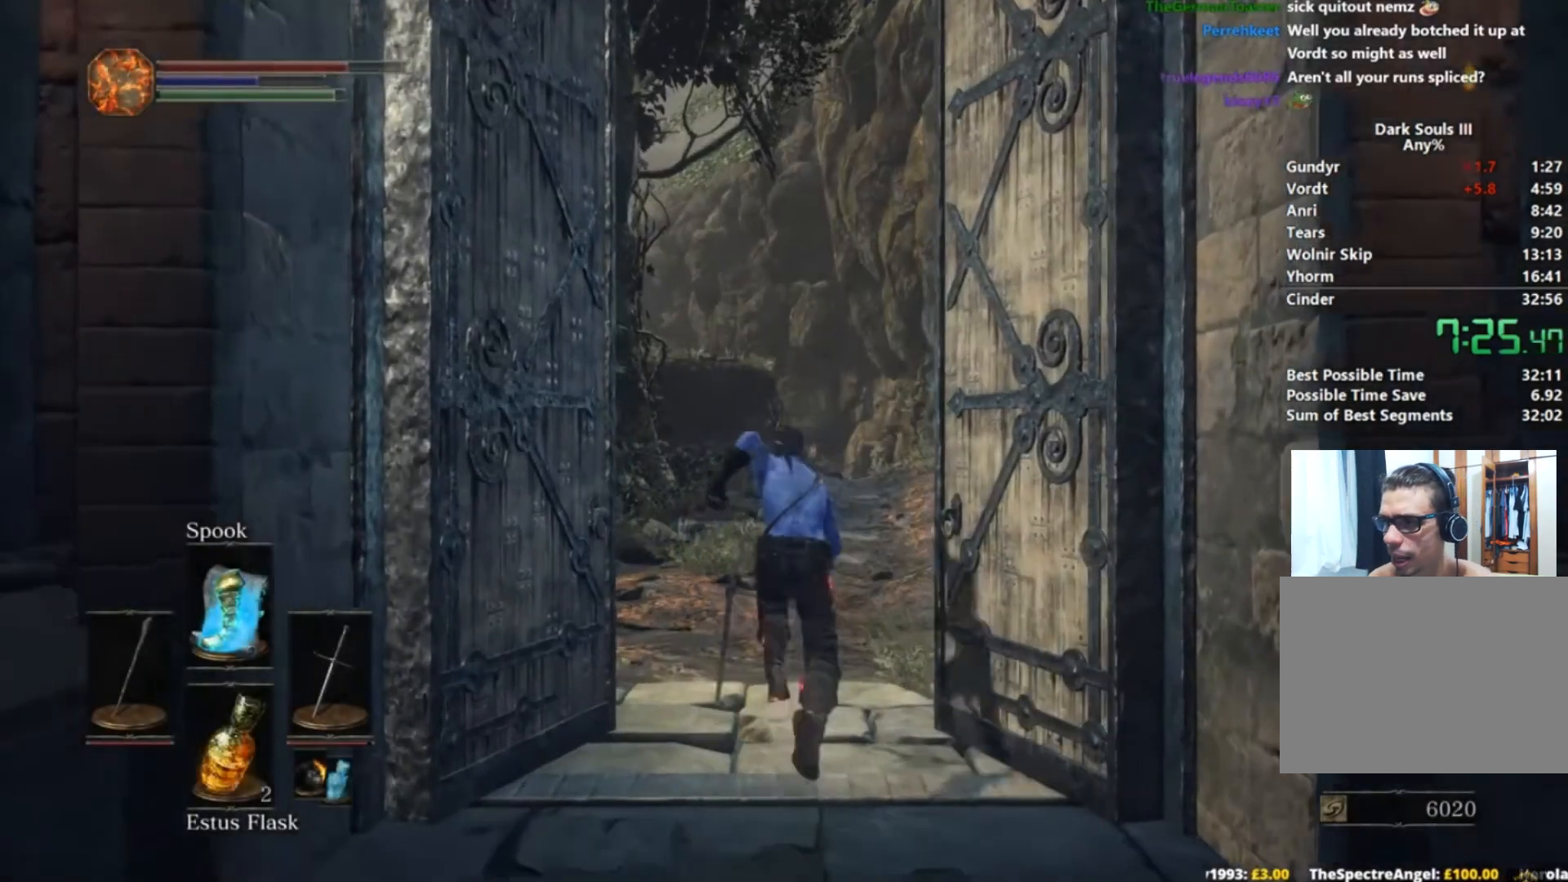
{"buttons": ["B"], "left_stick": "up", "right_stick": "center", "button_events": []}
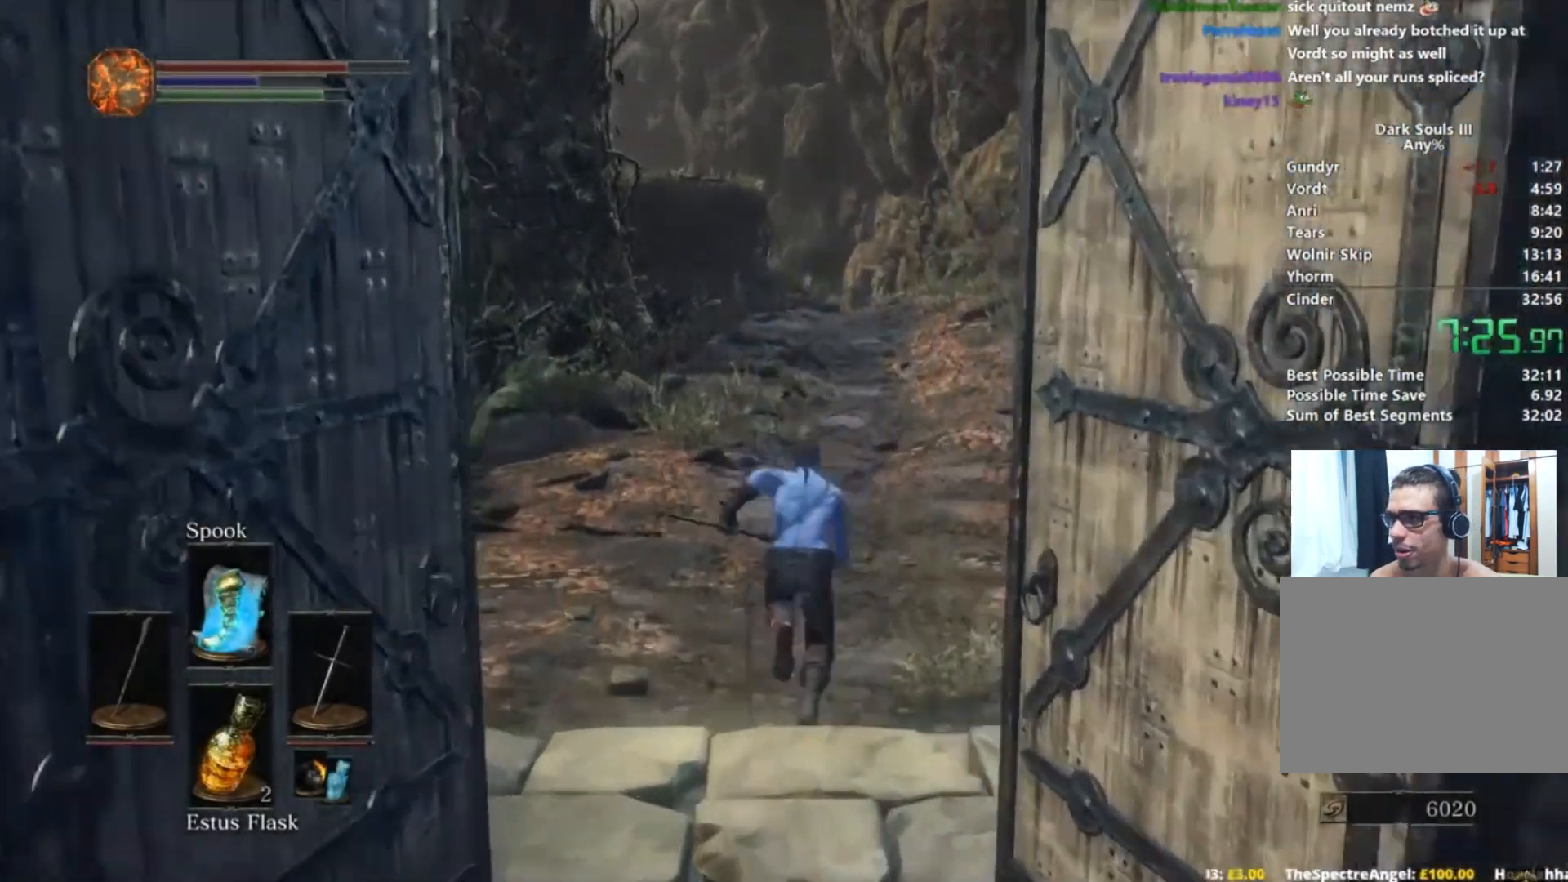
{"buttons": ["B"], "left_stick": "up", "right_stick": "center", "button_events": []}
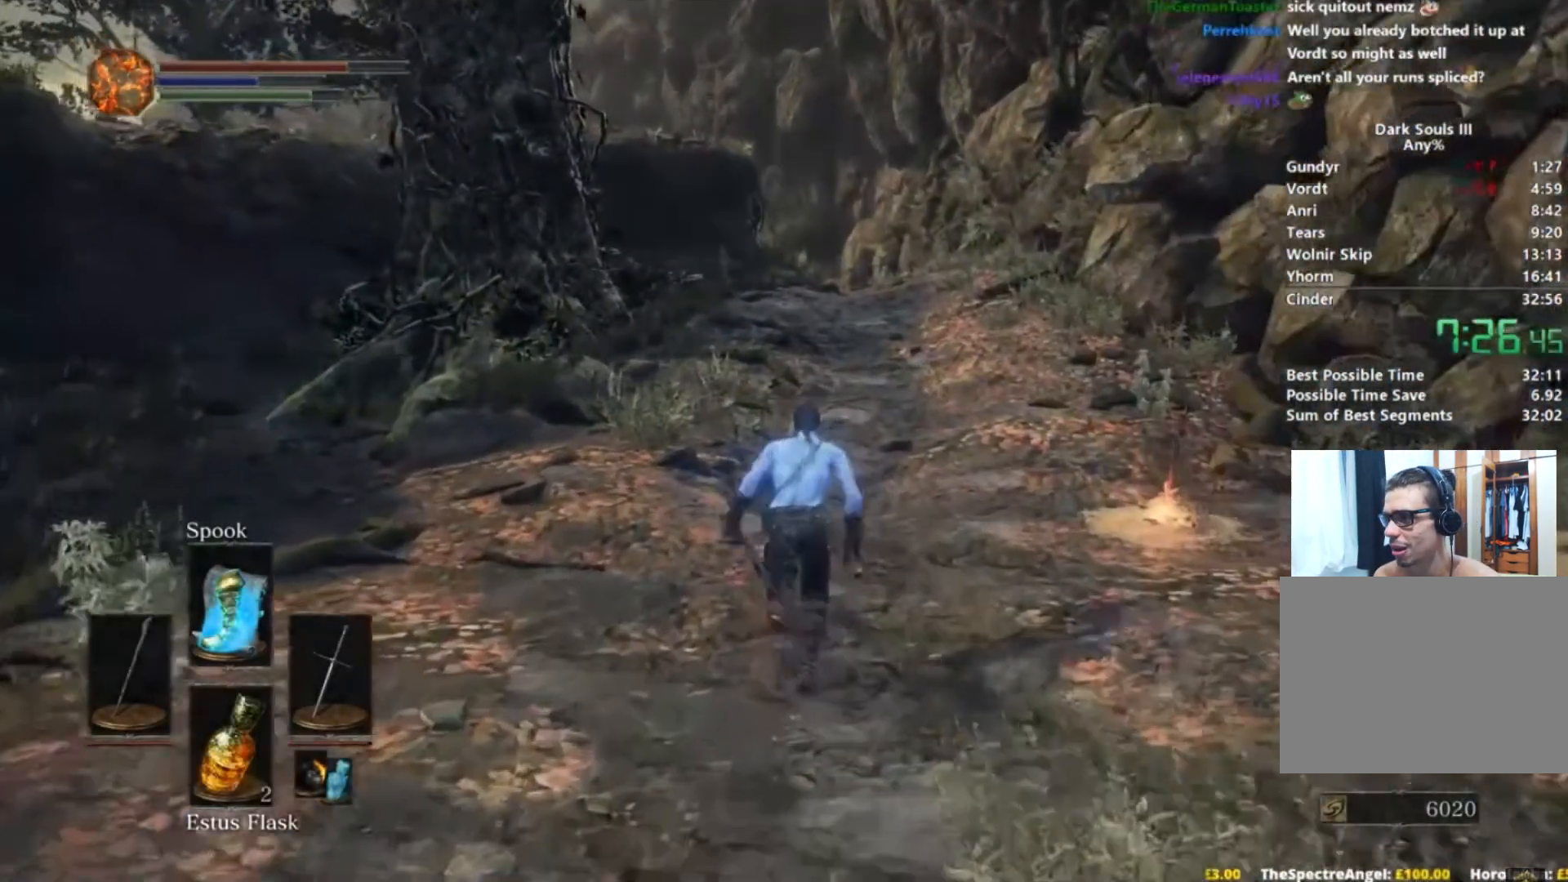
{"buttons": ["B"], "left_stick": "up", "right_stick": "down-left"}
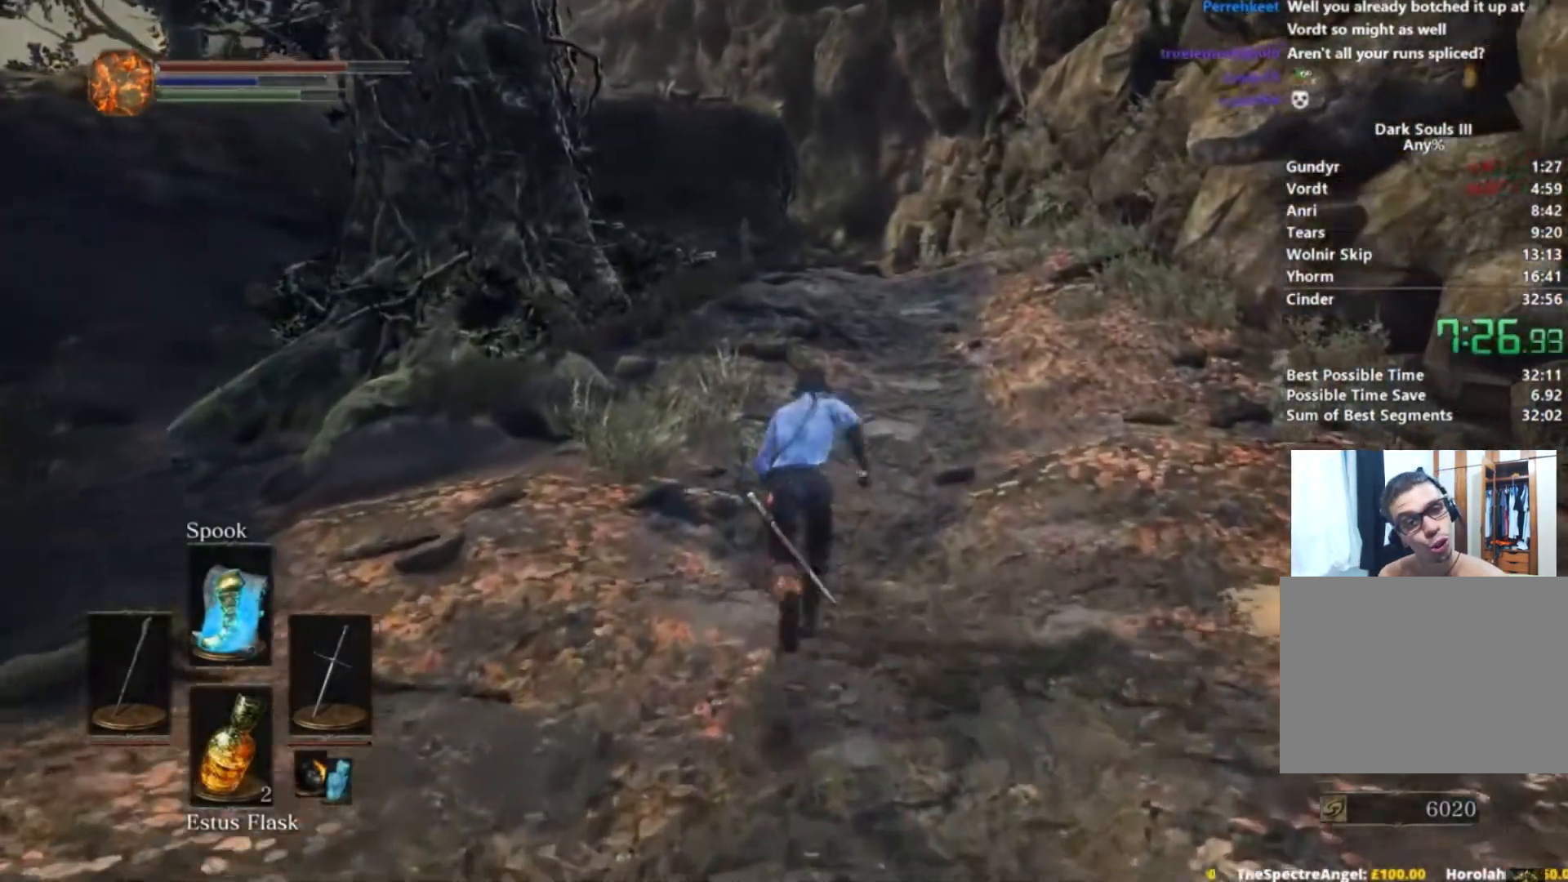
{"buttons": ["B"], "left_stick": "up", "right_stick": "down-left"}
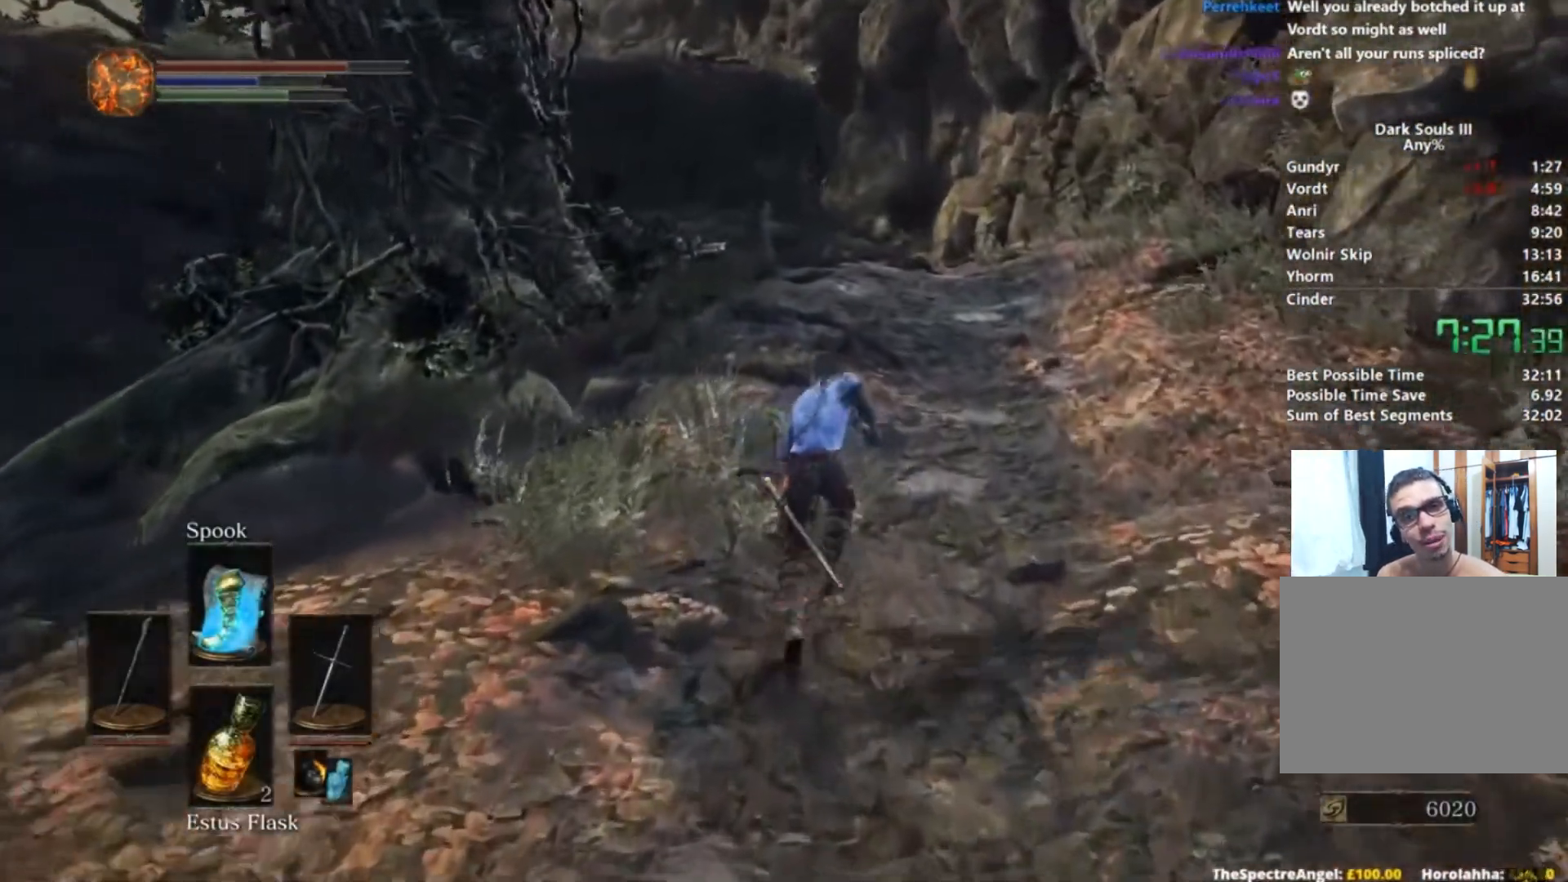
{"buttons": ["B"], "left_stick": "up", "right_stick": "down-left", "button_events": []}
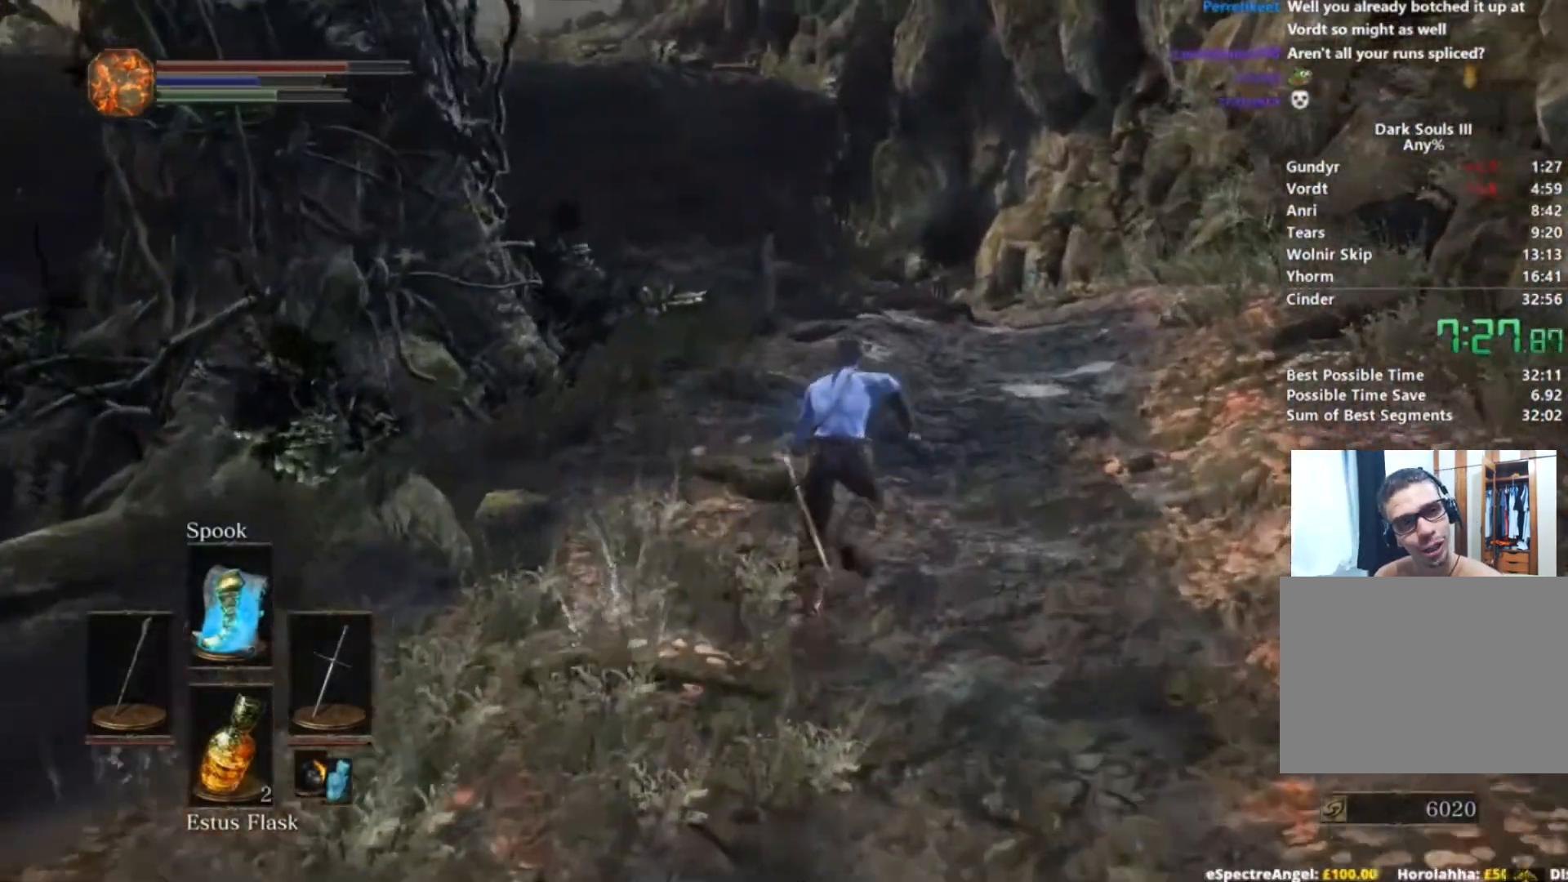
{"buttons": ["B"], "left_stick": "up", "right_stick": "down-left", "button_events": []}
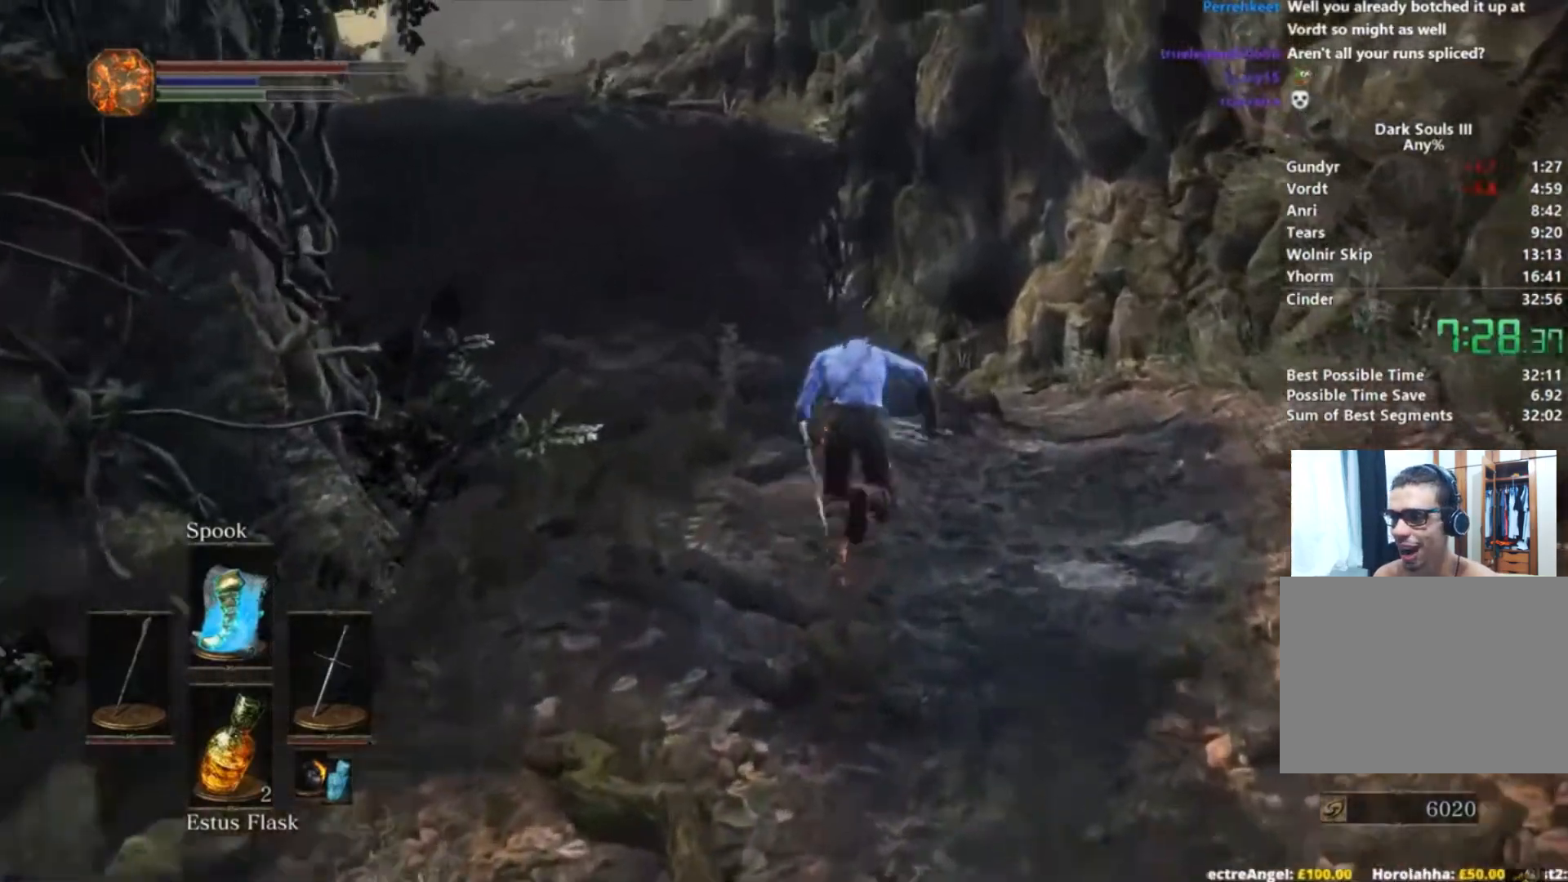
{"buttons": ["B"], "left_stick": "up", "right_stick": "down-left", "button_events": []}
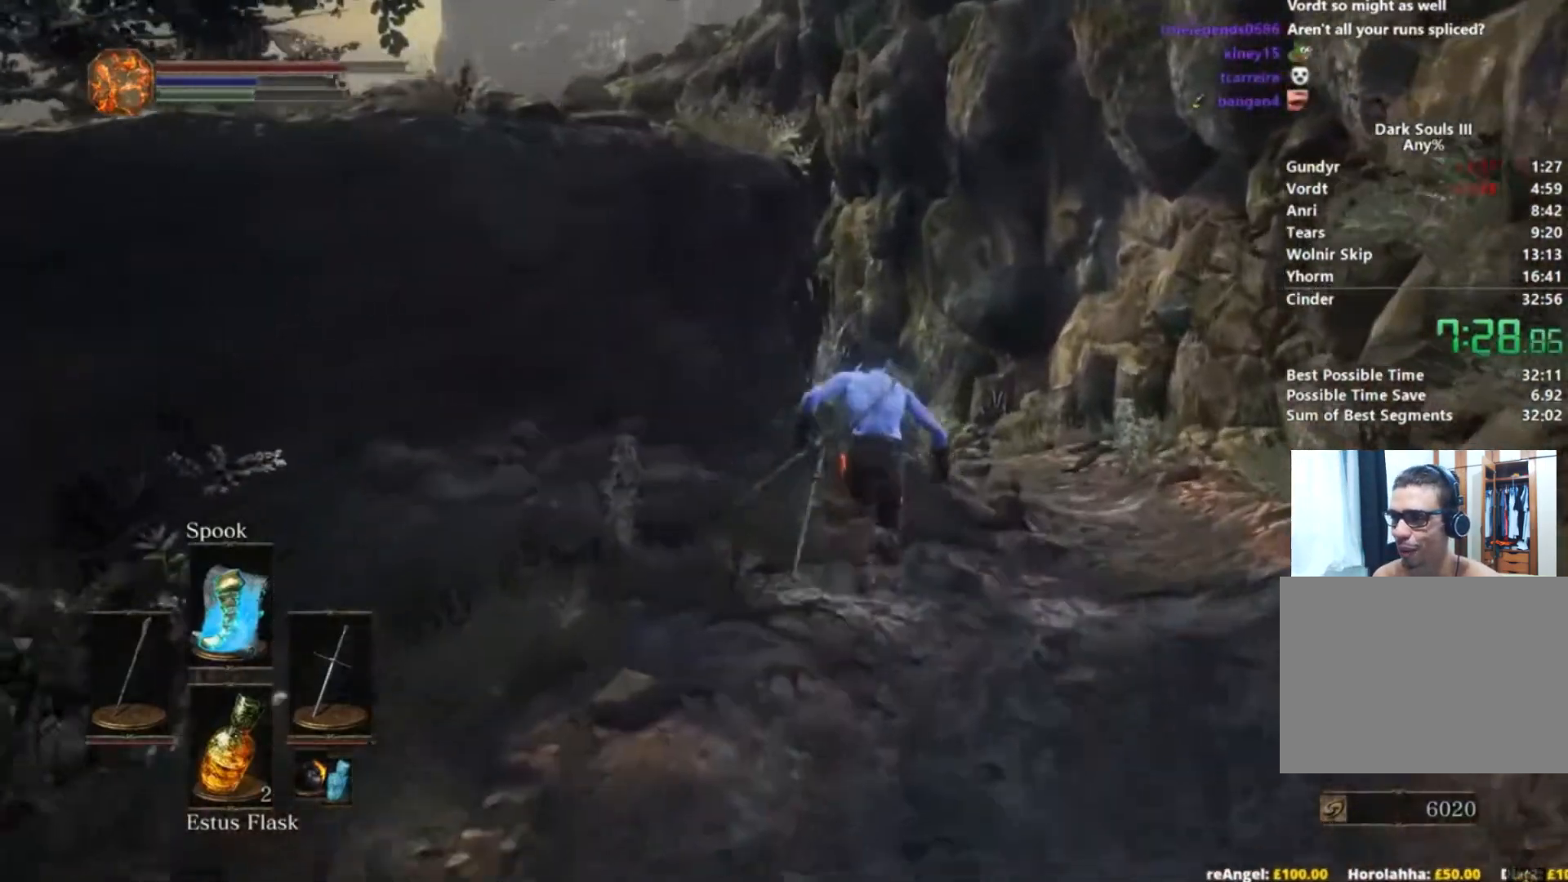
{"buttons": ["B"], "left_stick": "up", "right_stick": "down-left", "button_events": []}
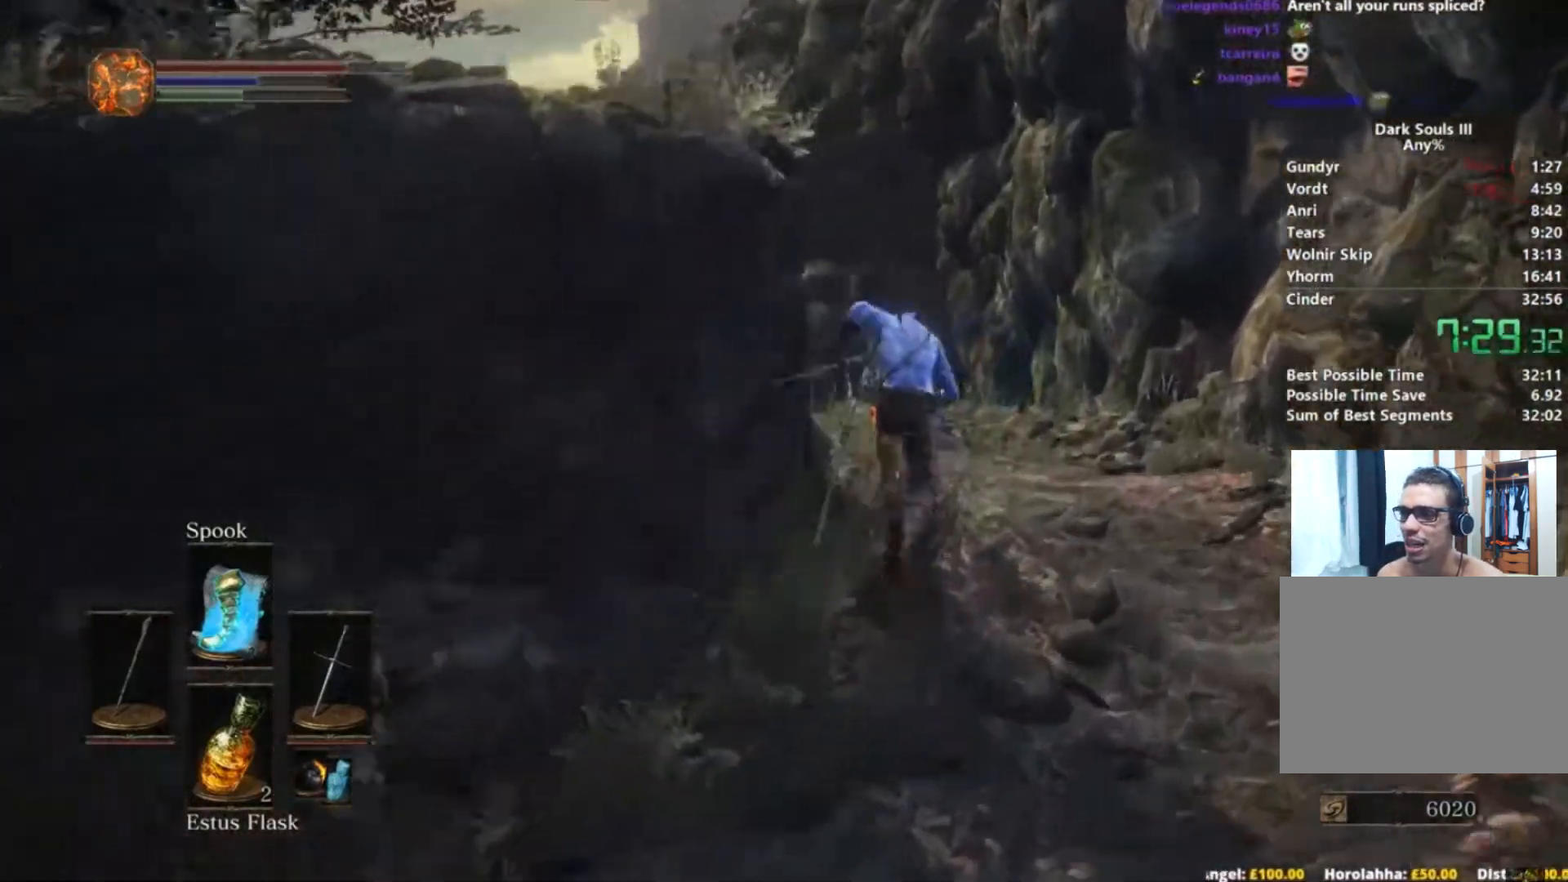
{"buttons": ["B"], "left_stick": "up", "right_stick": "left", "button_events": []}
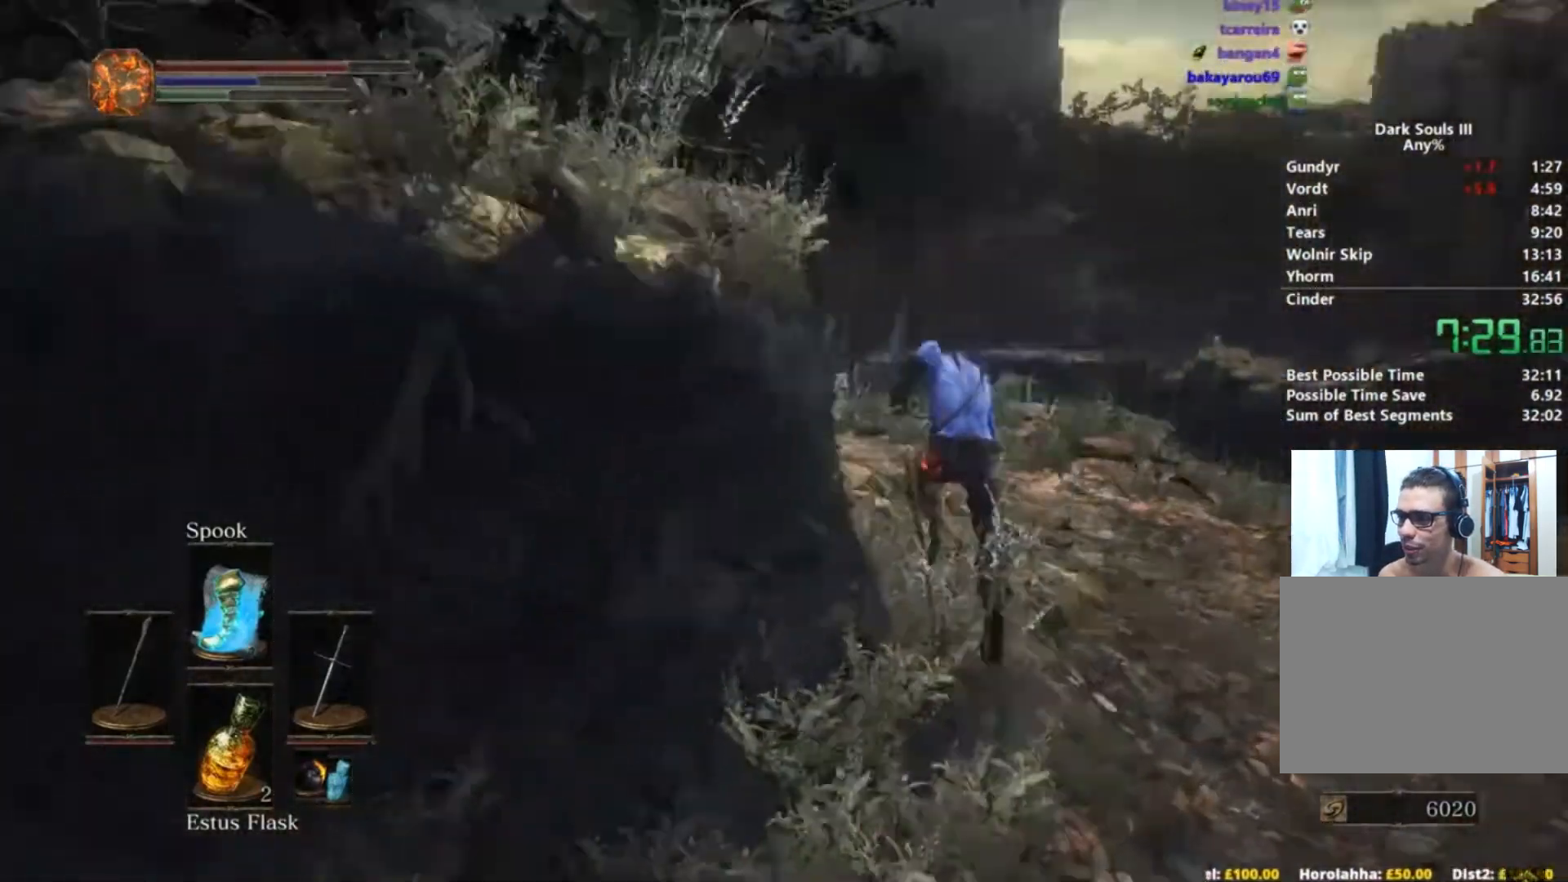
{"buttons": ["B"], "left_stick": "up", "right_stick": "left", "button_events": []}
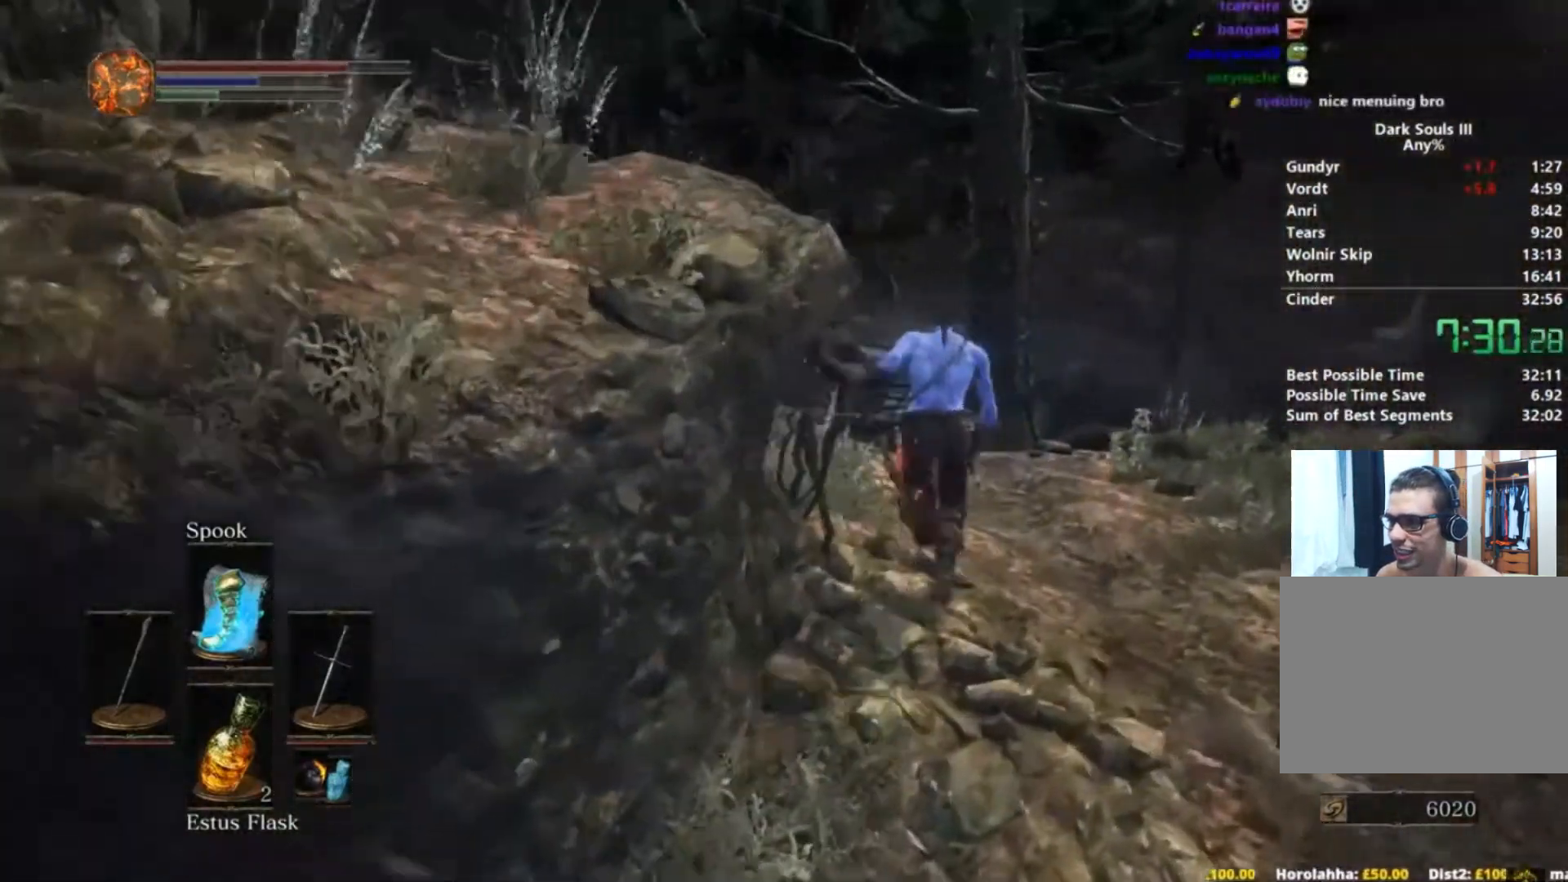
{"buttons": ["B"], "left_stick": "up", "right_stick": "down-left", "button_events": []}
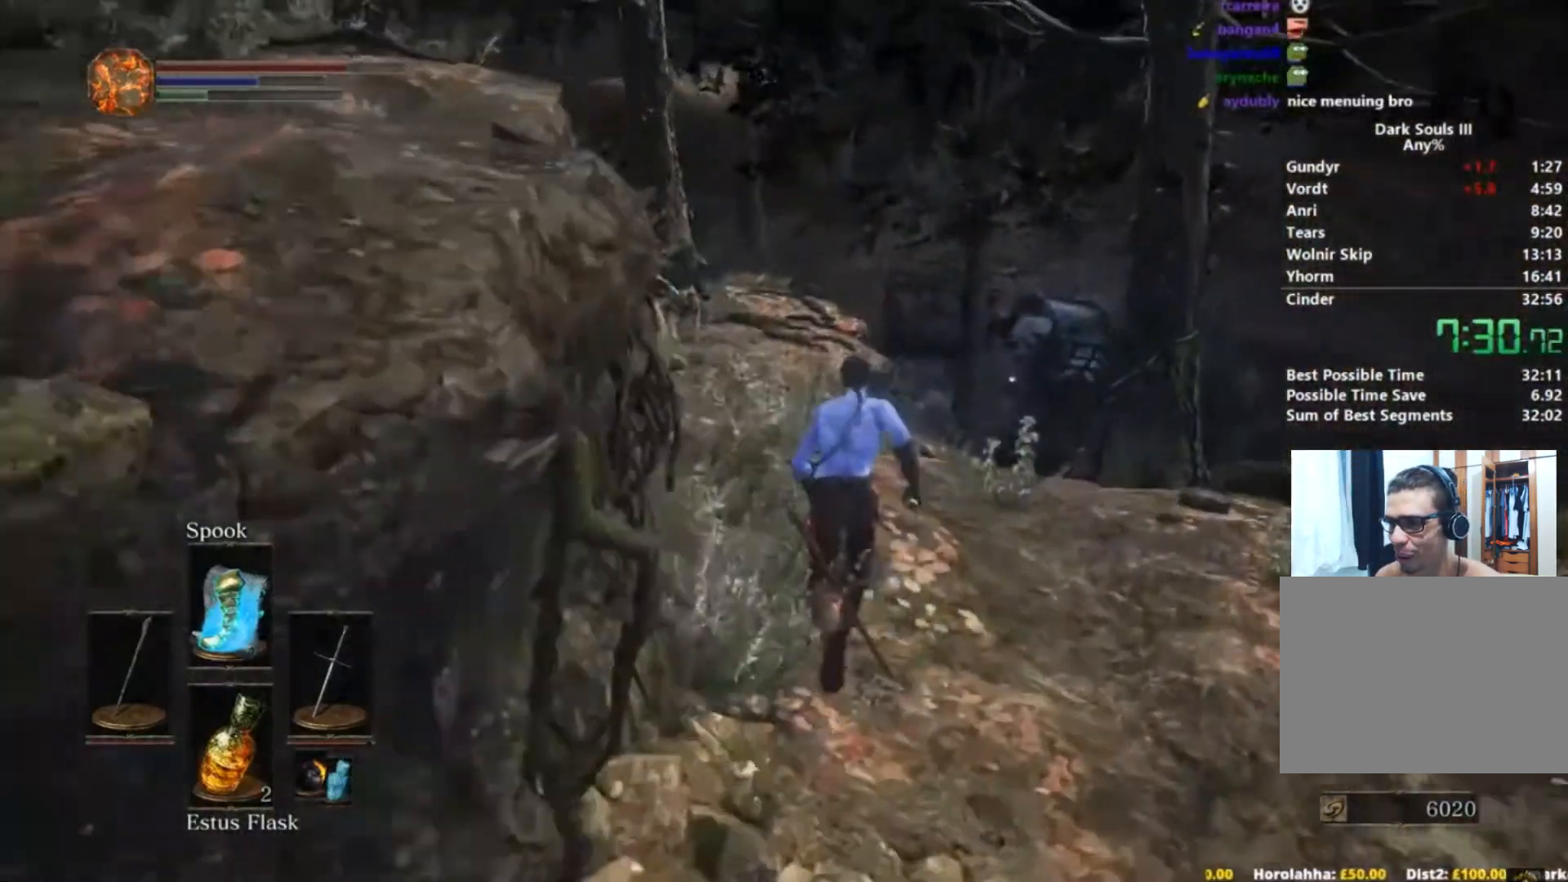
{"buttons": ["B"], "left_stick": "up", "right_stick": "down-left", "button_events": []}
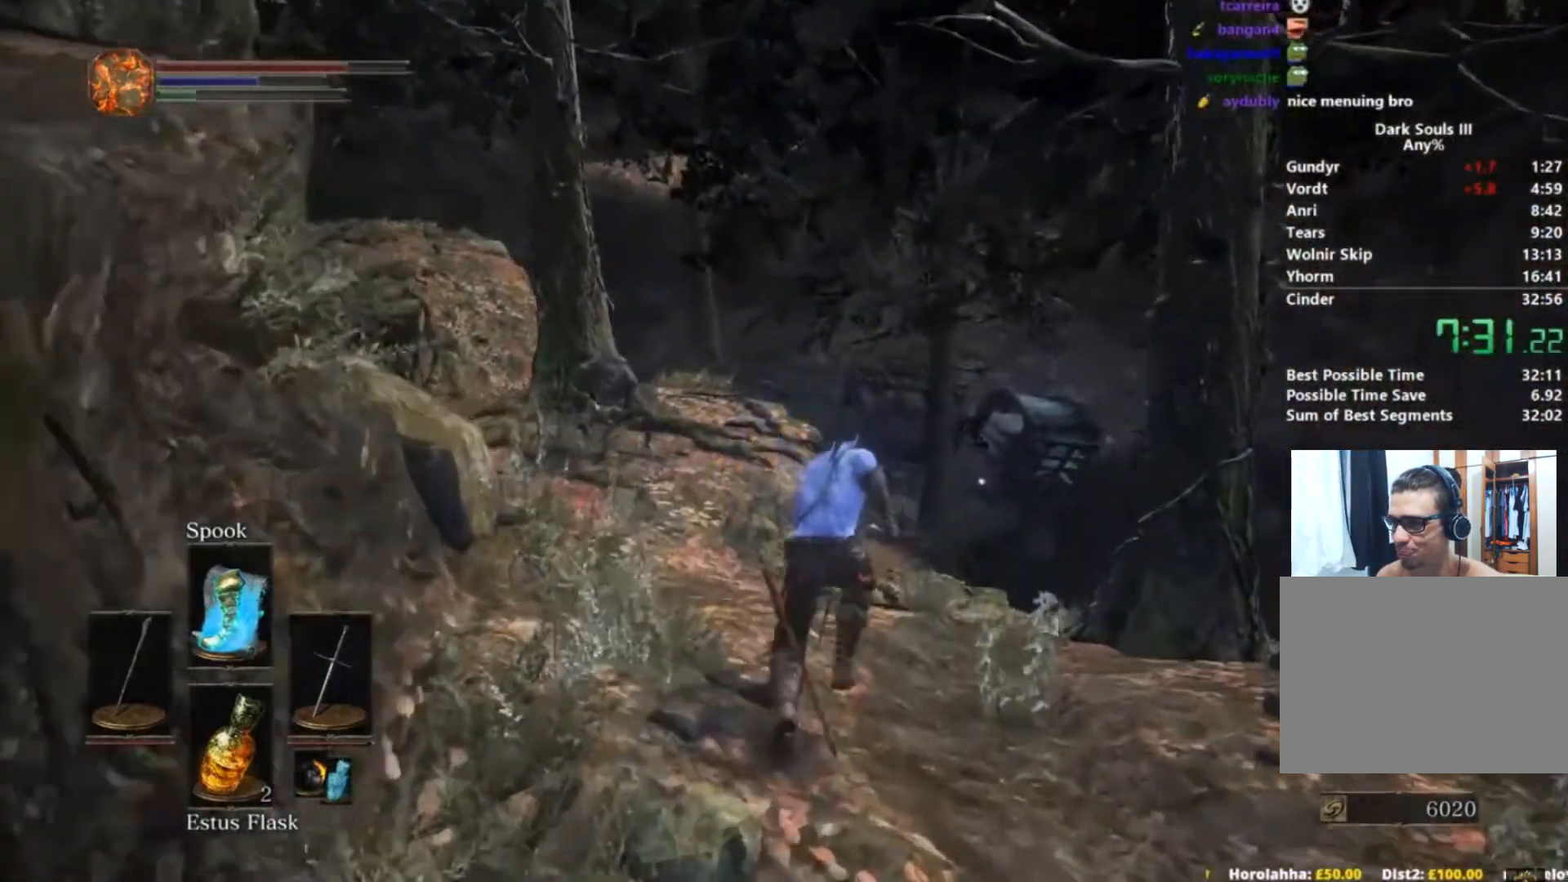
{"buttons": [], "left_stick": "up", "right_stick": "down-left", "button_events": [[217, "B", "up"]]}